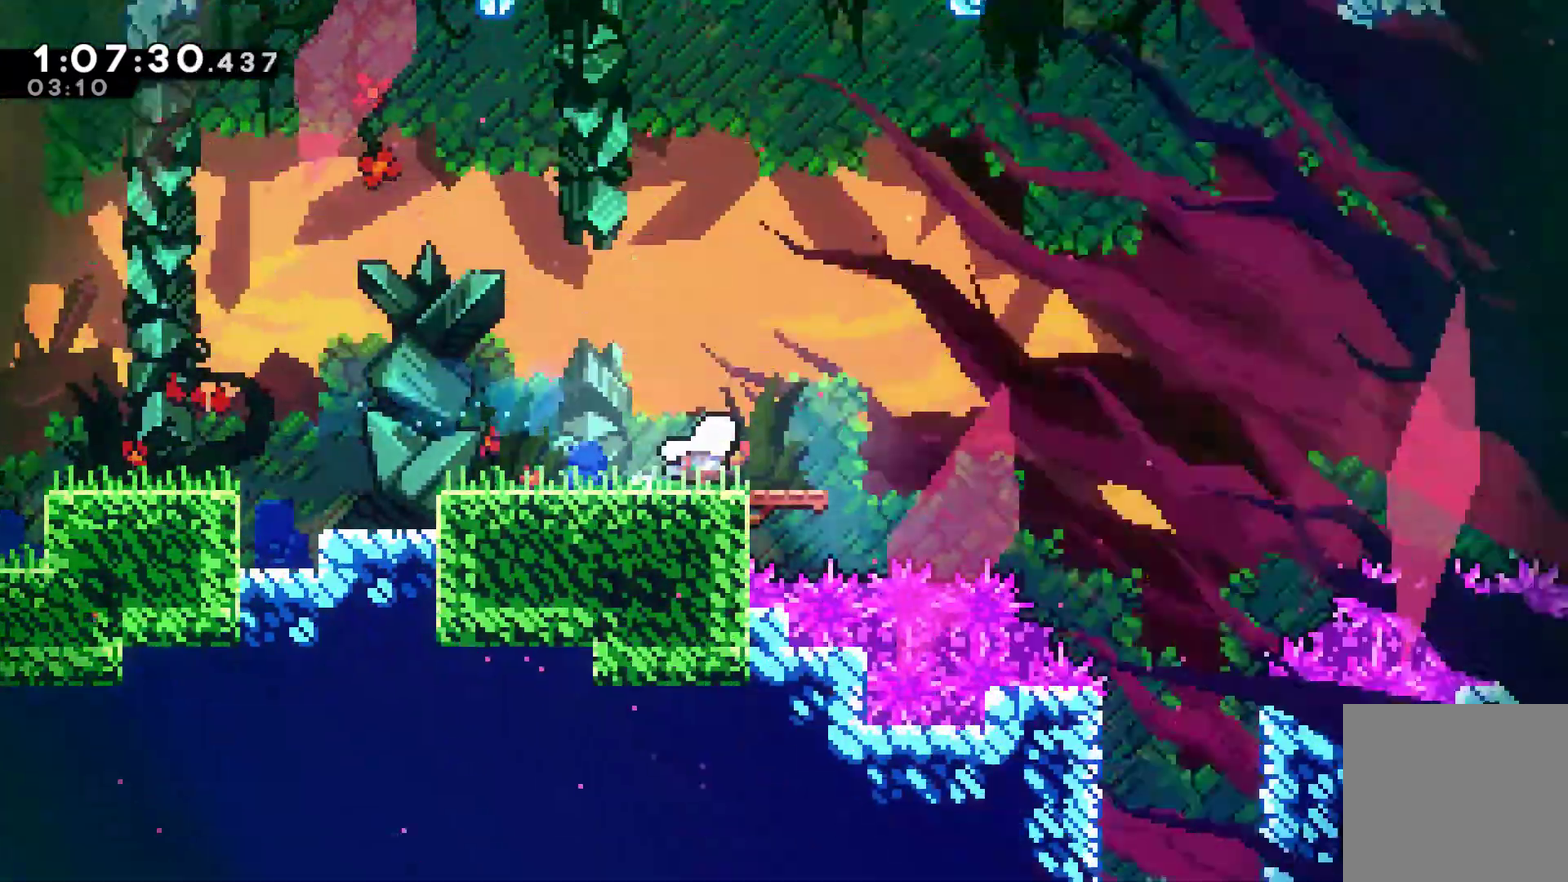
Gameplay with a controller (Xbox layout); each line is a JSON object with the inputs held at the frame after it. "events" lists button and stick changes between this image and that frame as [ms after this image, input, new state], when the widget could be followed in between. Not read: L3 R1 R3.
{"buttons": ["A", "DPAD_RIGHT"], "left_stick": "center", "right_stick": "center", "events": [[100, "A", "down"]]}
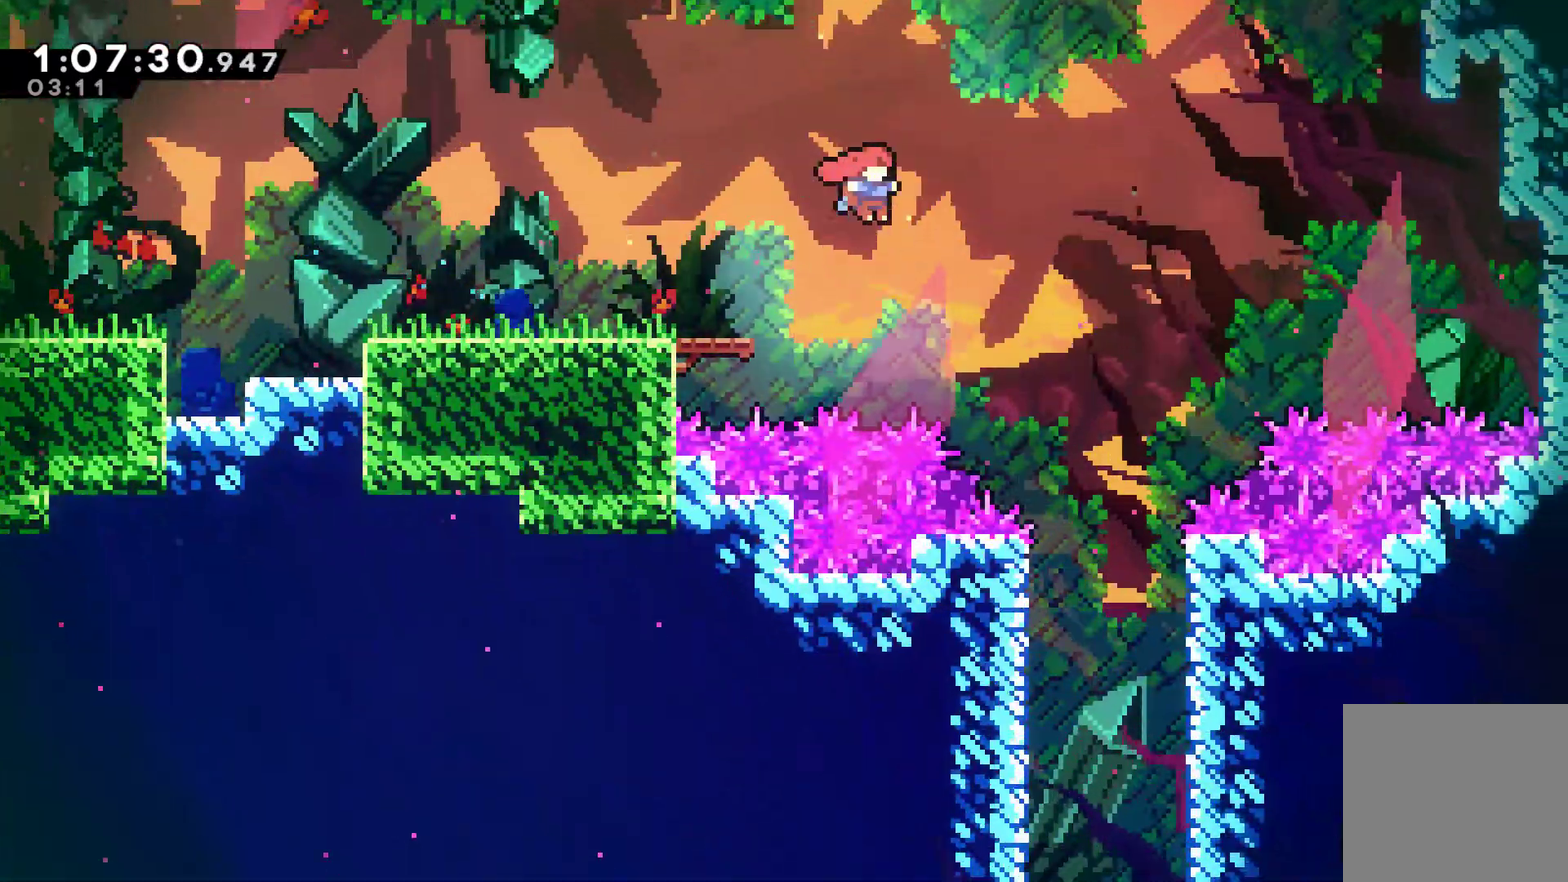
{"buttons": ["DPAD_DOWN", "DPAD_LEFT"], "left_stick": "center", "right_stick": "center", "events": [[33, "A", "up"], [100, "DPAD_DOWN", "down"], [200, "X", "down"], [300, "X", "up"], [433, "DPAD_RIGHT", "up"], [467, "DPAD_LEFT", "down"]]}
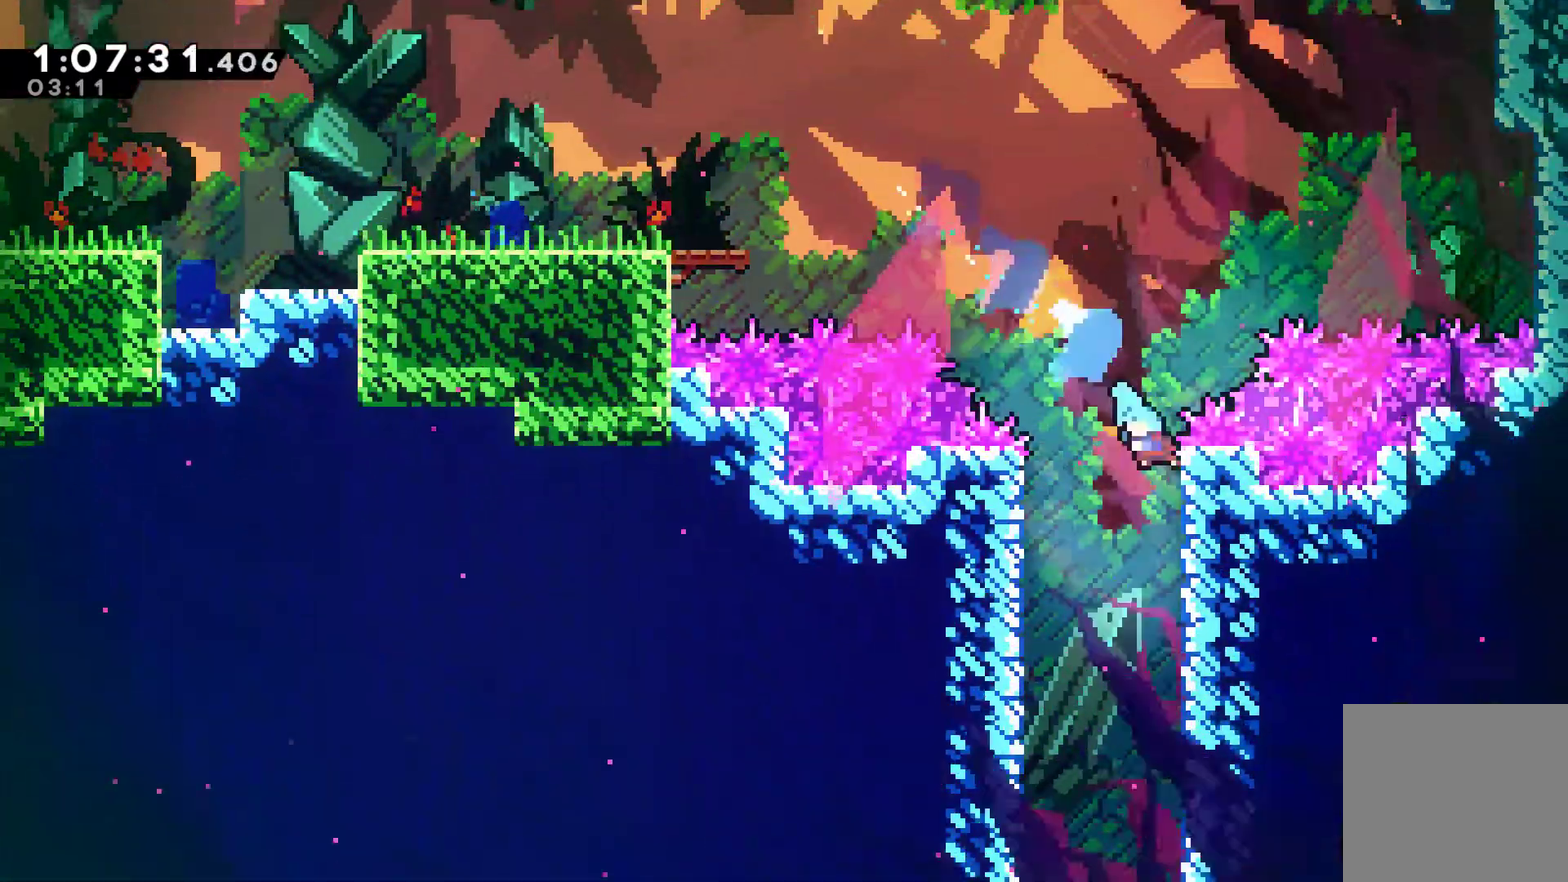
{"buttons": ["DPAD_DOWN"], "left_stick": "center", "right_stick": "center", "events": [[33, "DPAD_LEFT", "up"]]}
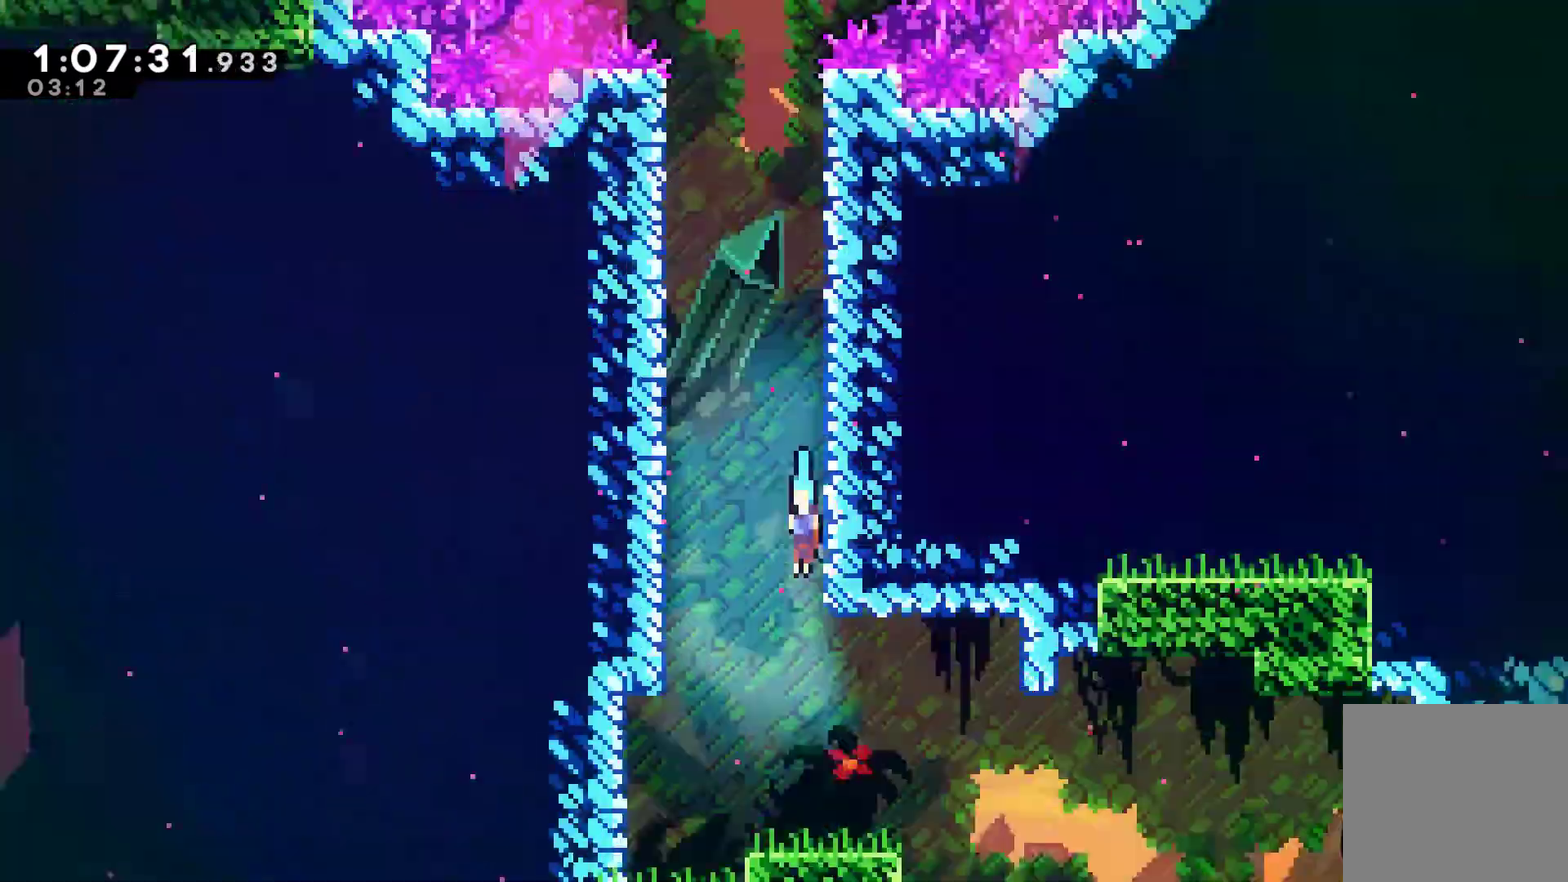
{"buttons": ["DPAD_DOWN"], "left_stick": "center", "right_stick": "center", "events": []}
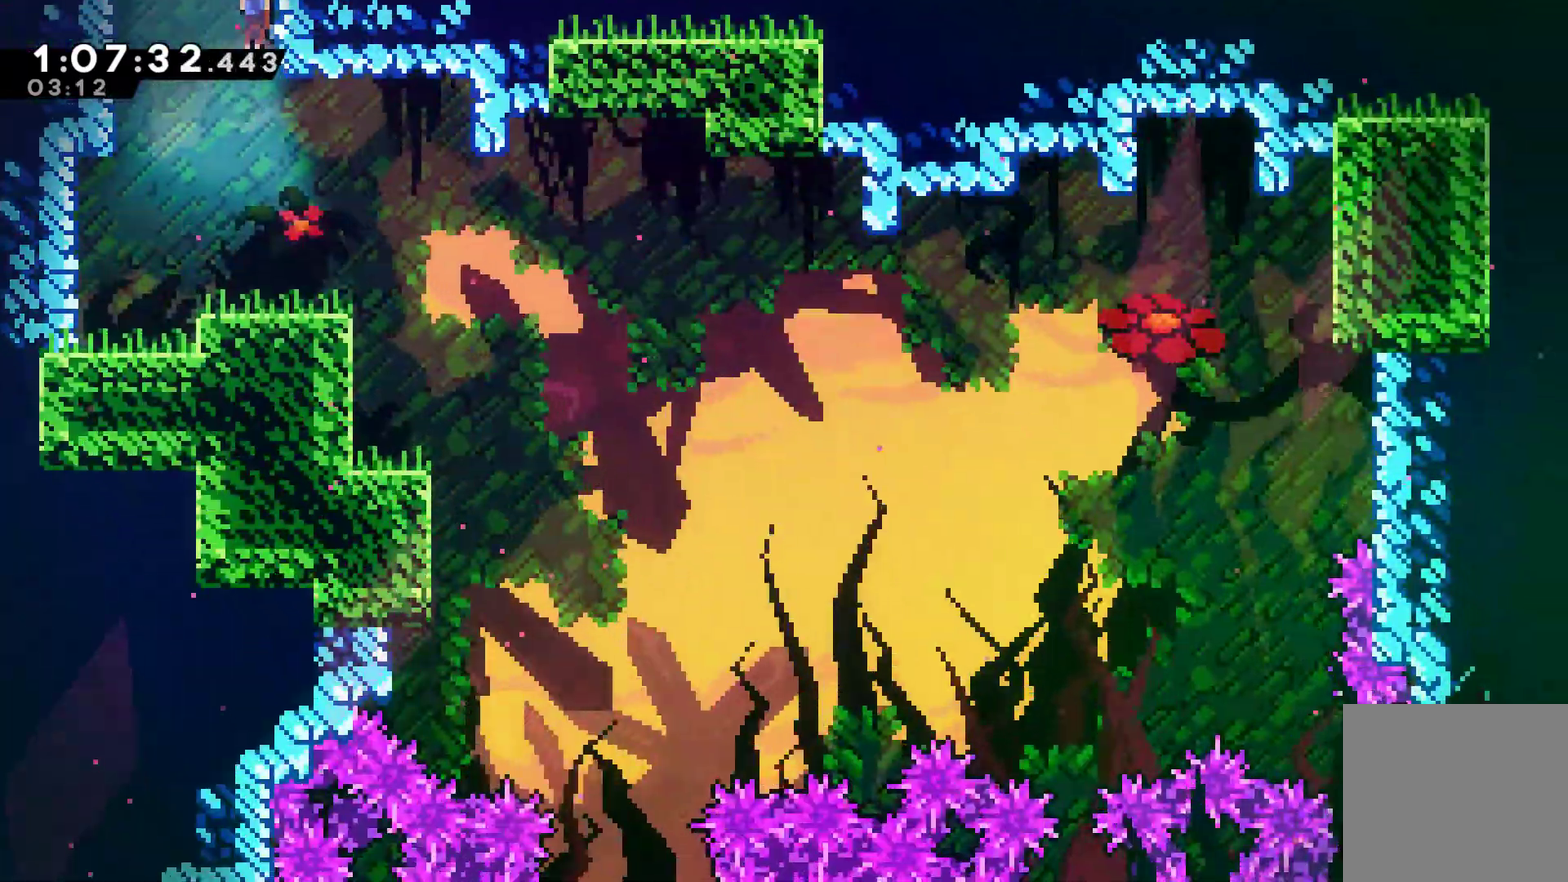
{"buttons": ["DPAD_RIGHT"], "left_stick": "center", "right_stick": "center", "events": [[300, "DPAD_RIGHT", "down"], [367, "DPAD_DOWN", "up"], [400, "A", "down"], [500, "A", "up"]]}
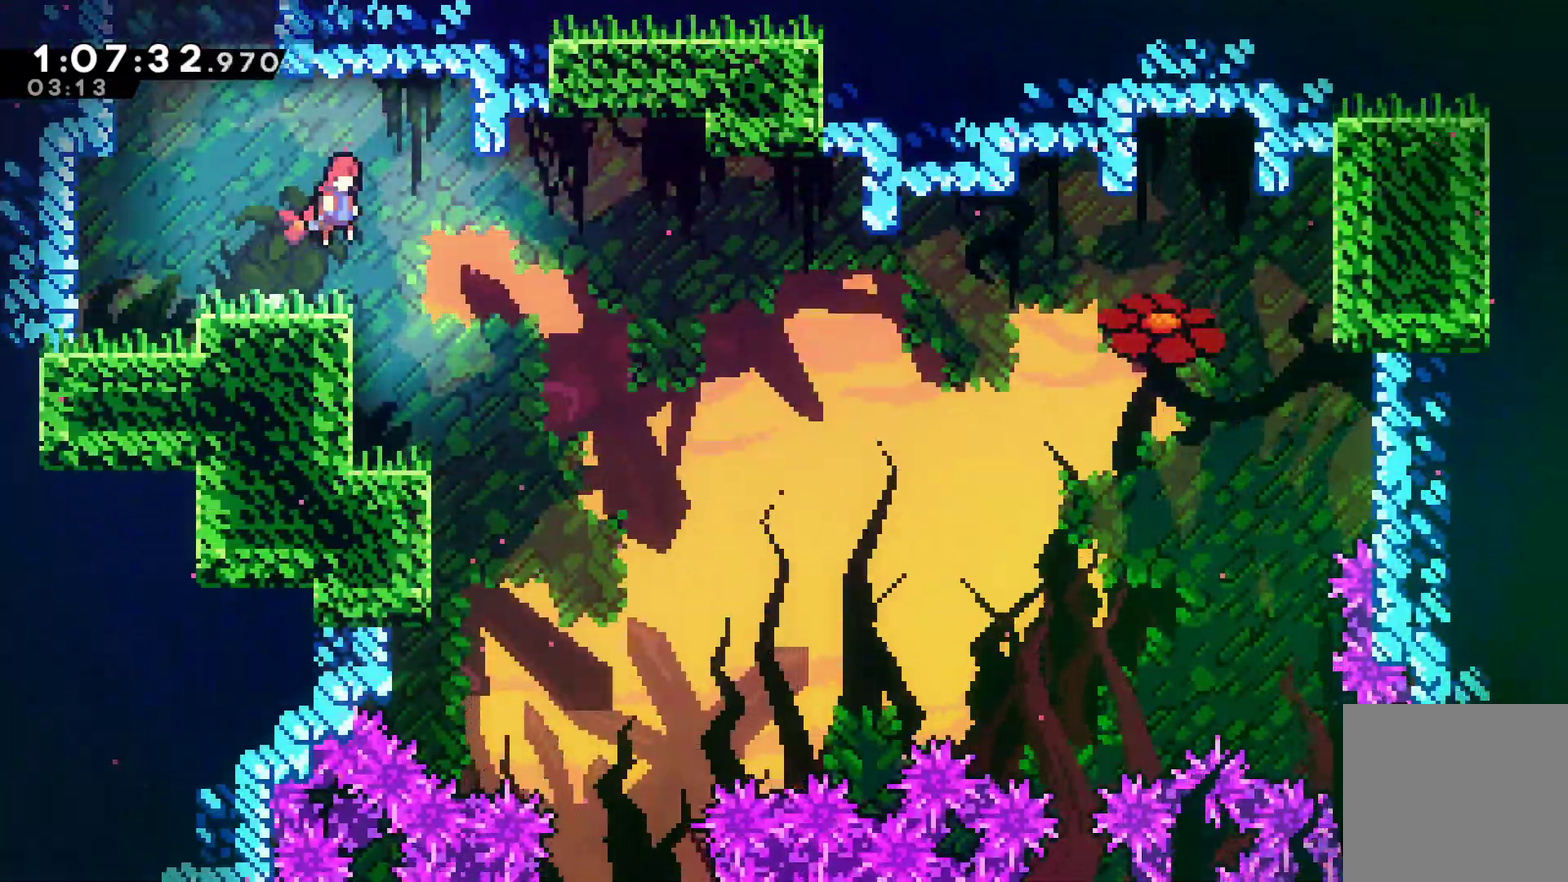
{"buttons": ["DPAD_RIGHT"], "left_stick": "center", "right_stick": "center", "events": []}
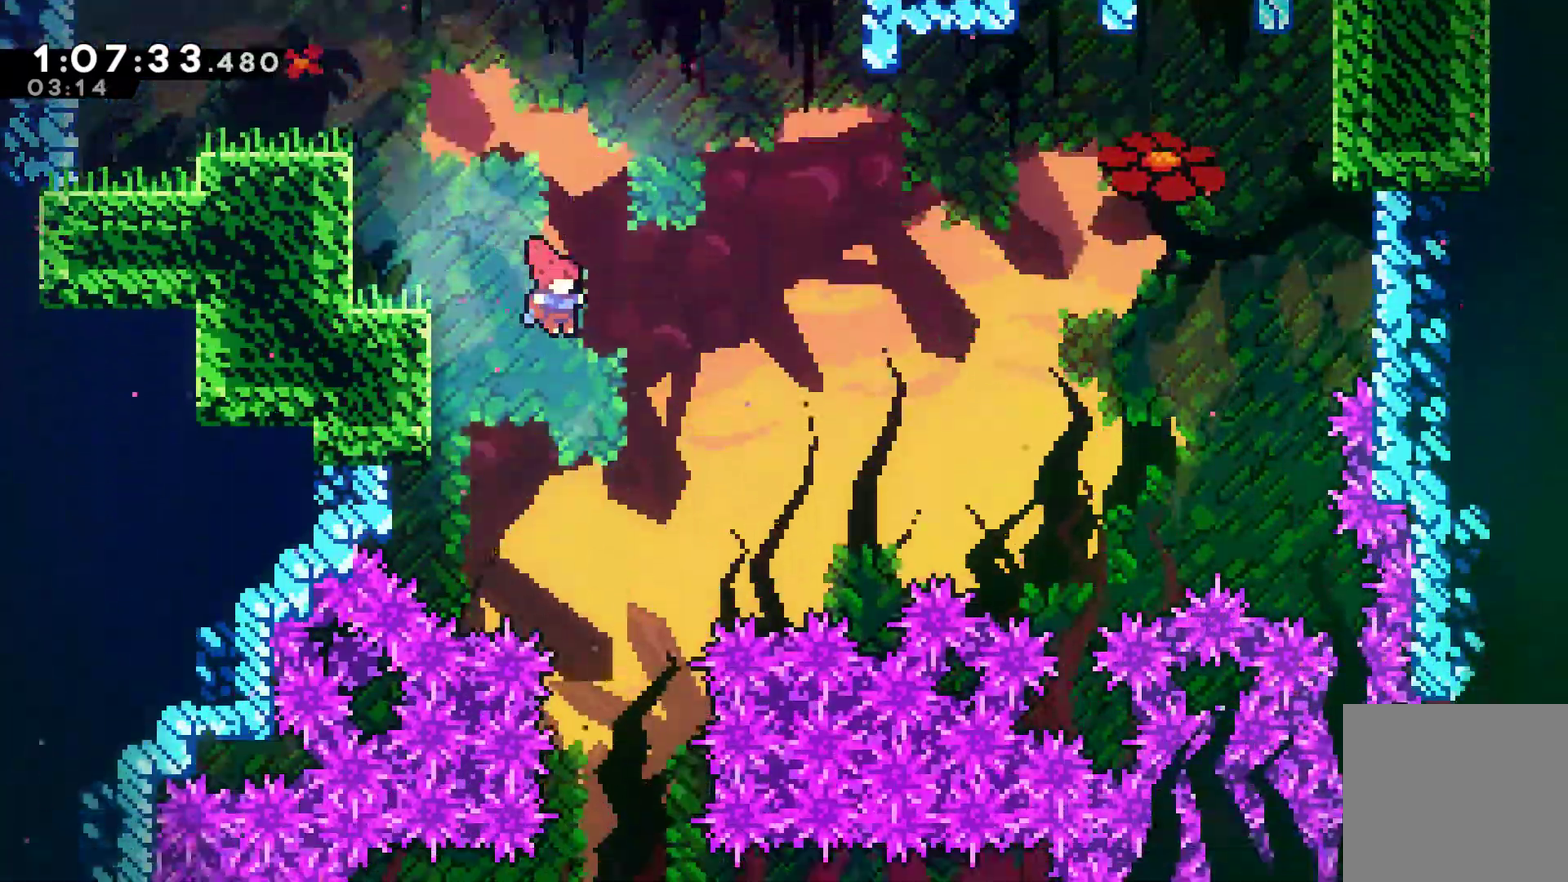
{"buttons": [], "left_stick": "center", "right_stick": "center", "events": [[133, "DPAD_RIGHT", "up"]]}
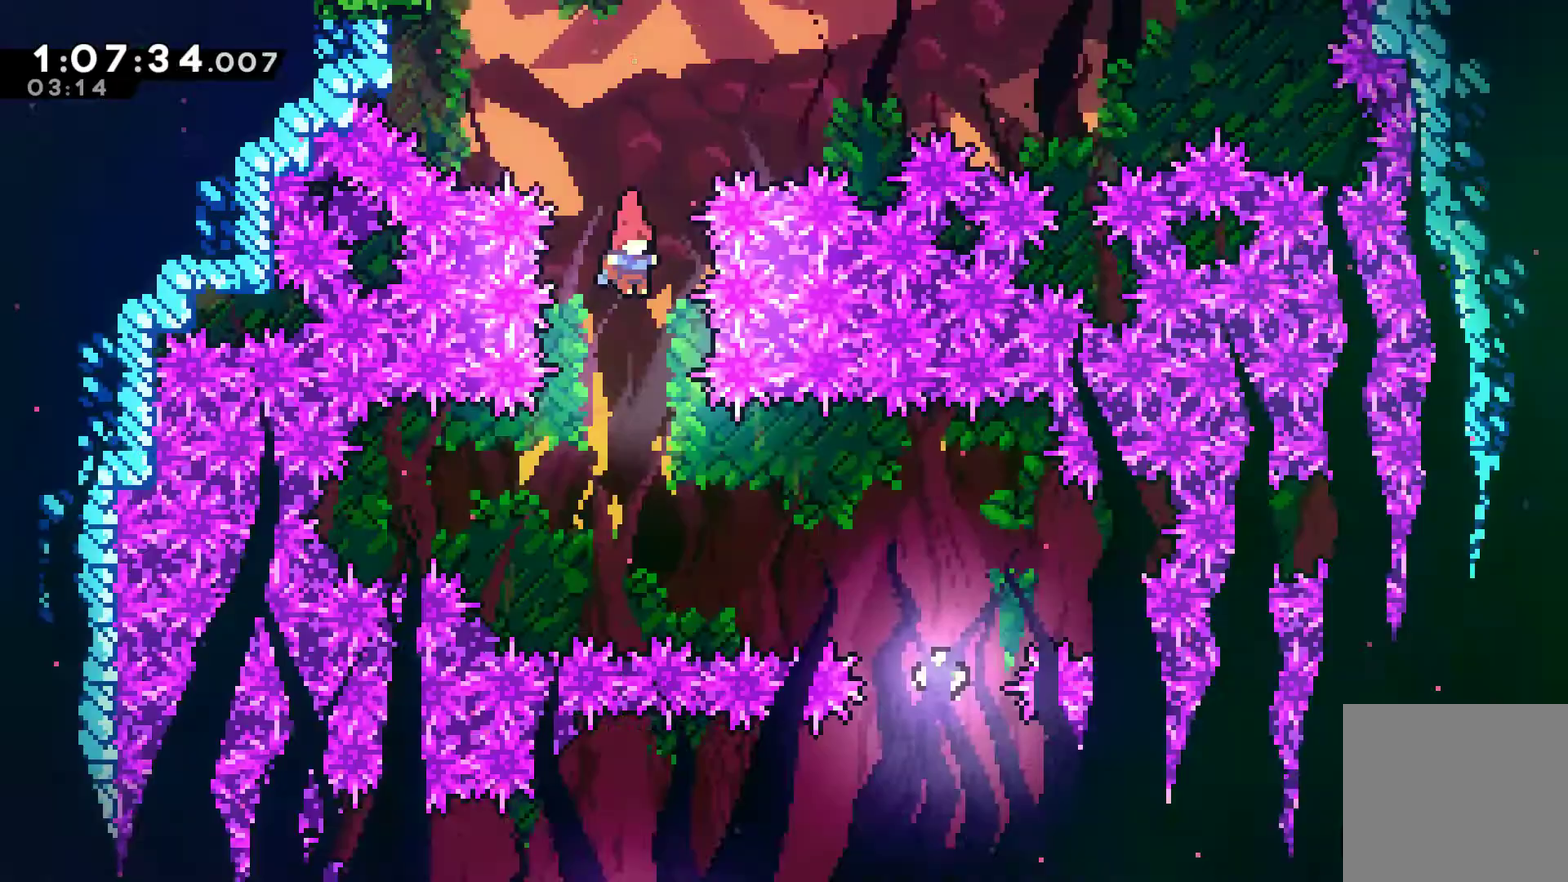
{"buttons": [], "left_stick": "center", "right_stick": "center", "events": [[367, "X", "down"], [500, "X", "up"]]}
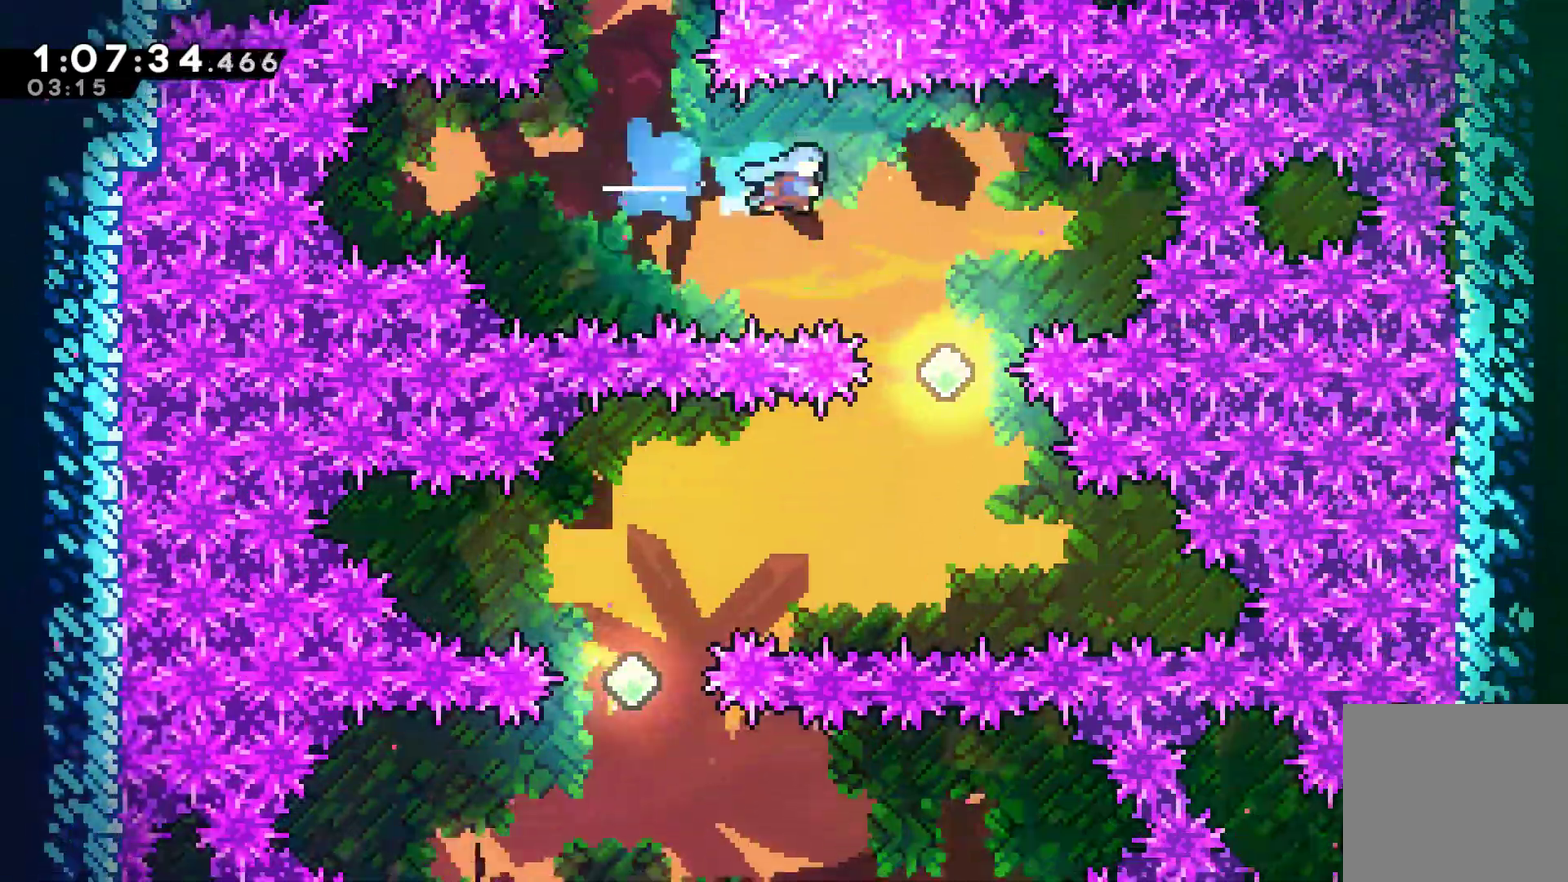
{"buttons": [], "left_stick": "center", "right_stick": "center", "events": []}
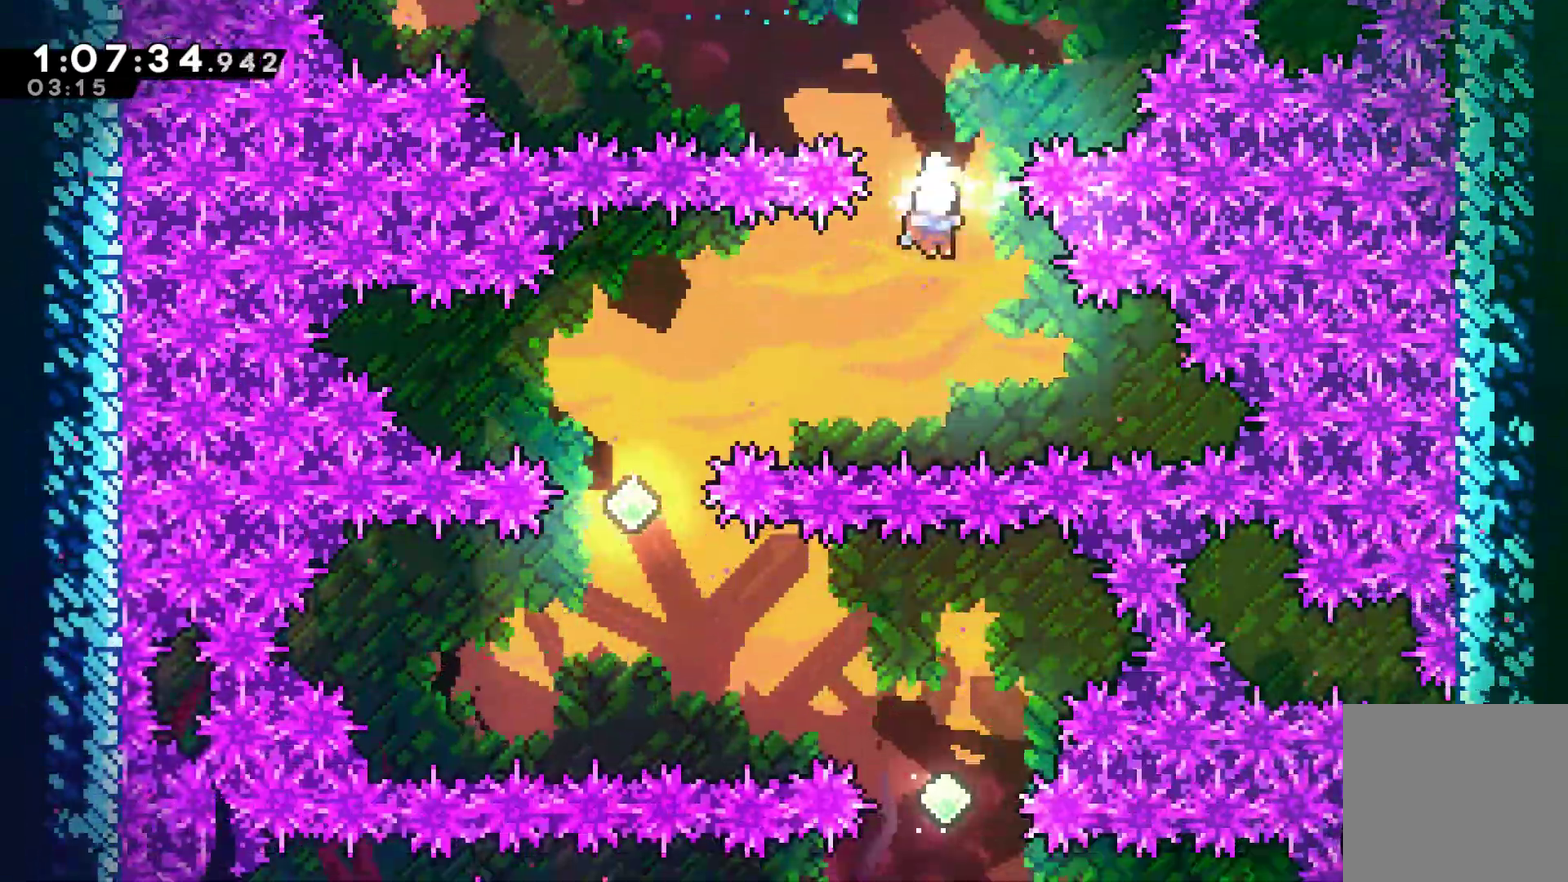
{"buttons": [], "left_stick": "center", "right_stick": "center", "events": [[67, "DPAD_LEFT", "down"], [133, "DPAD_LEFT", "up"], [167, "X", "down"], [267, "X", "up"]]}
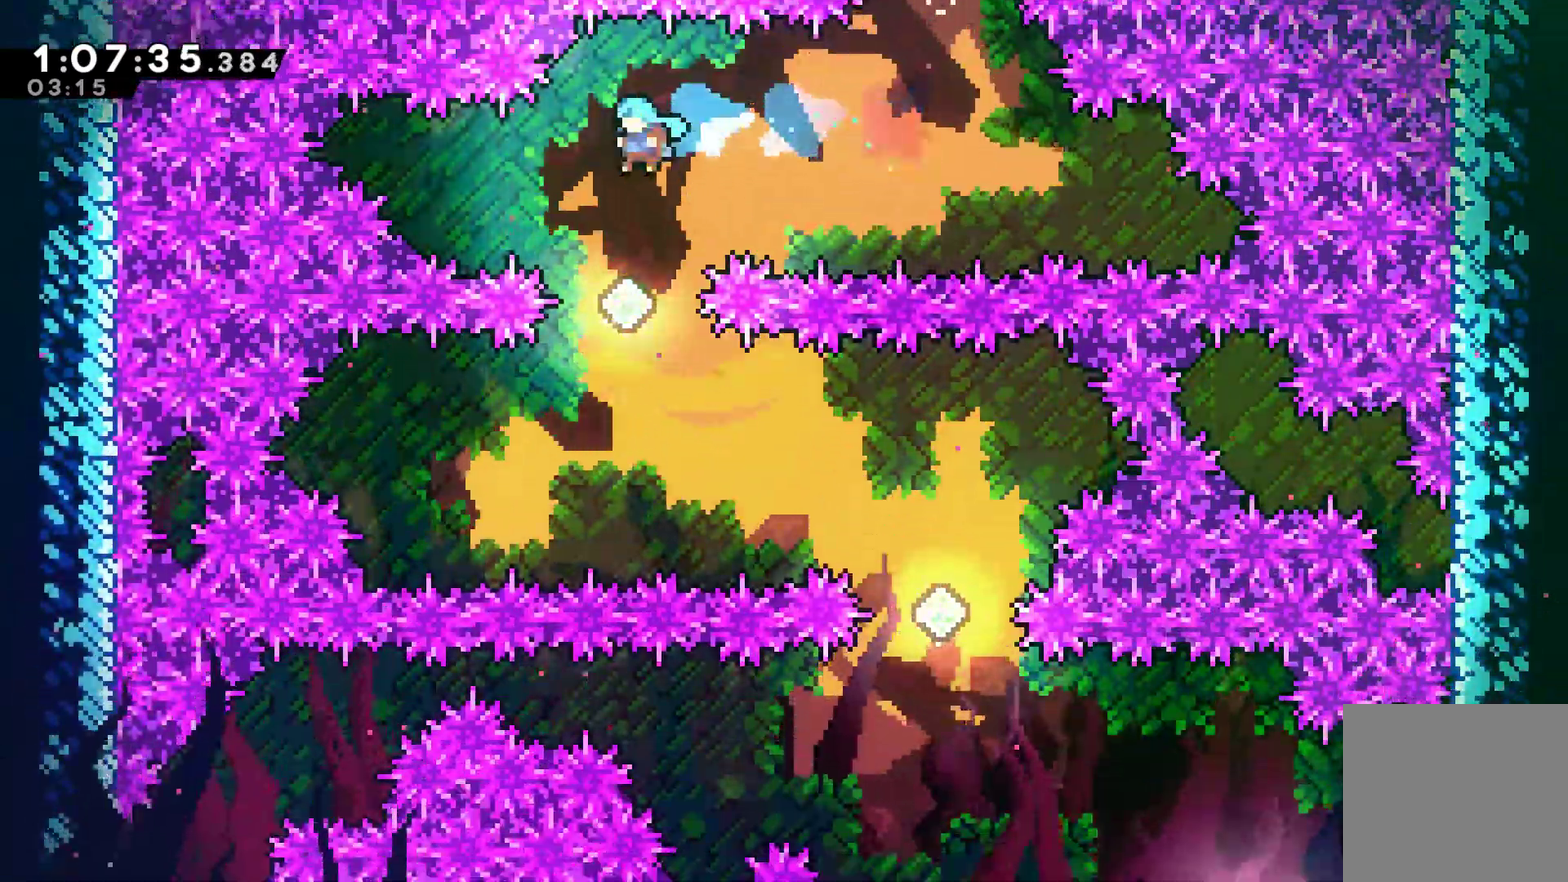
{"buttons": ["X"], "left_stick": "center", "right_stick": "center", "events": [[333, "DPAD_RIGHT", "down"], [467, "X", "down"], [500, "DPAD_RIGHT", "up"]]}
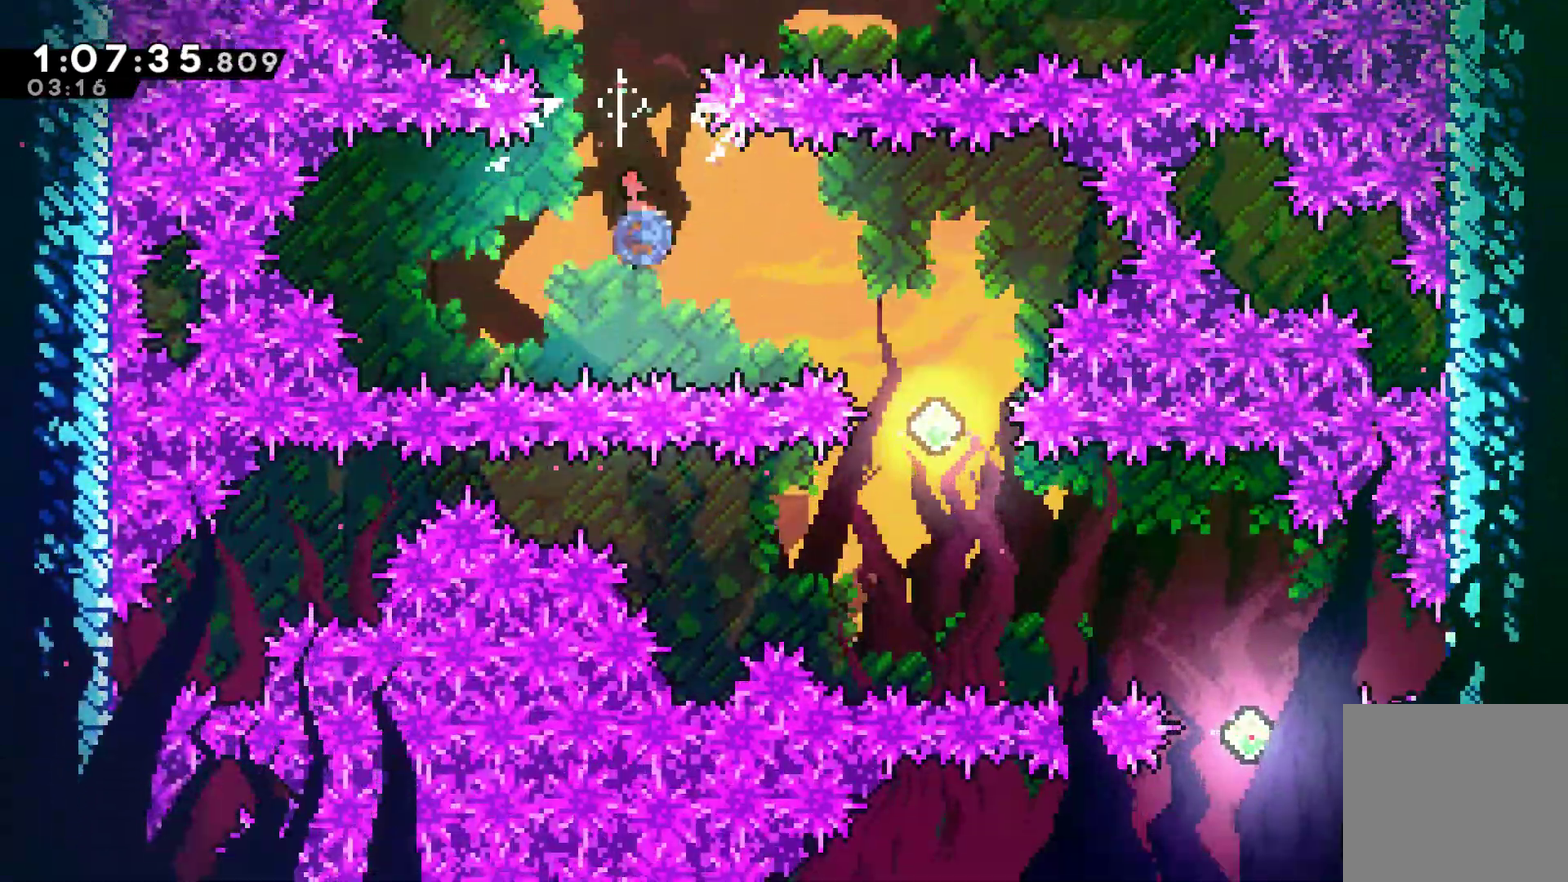
{"buttons": [], "left_stick": "center", "right_stick": "center", "events": [[67, "X", "up"]]}
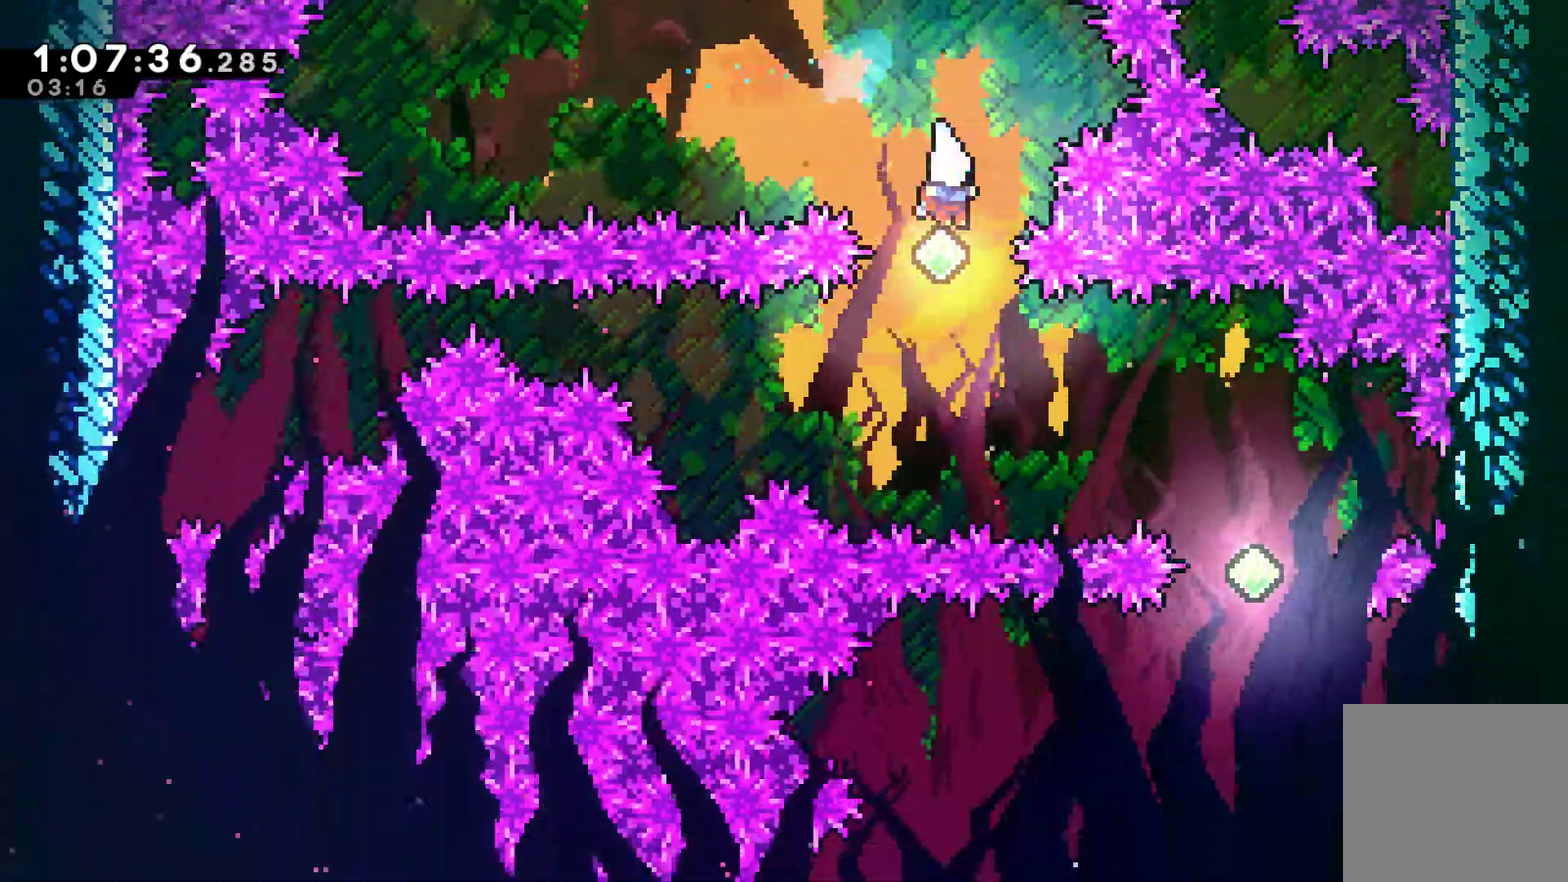
{"buttons": [], "left_stick": "center", "right_stick": "center", "events": [[300, "X", "down"], [367, "X", "up"]]}
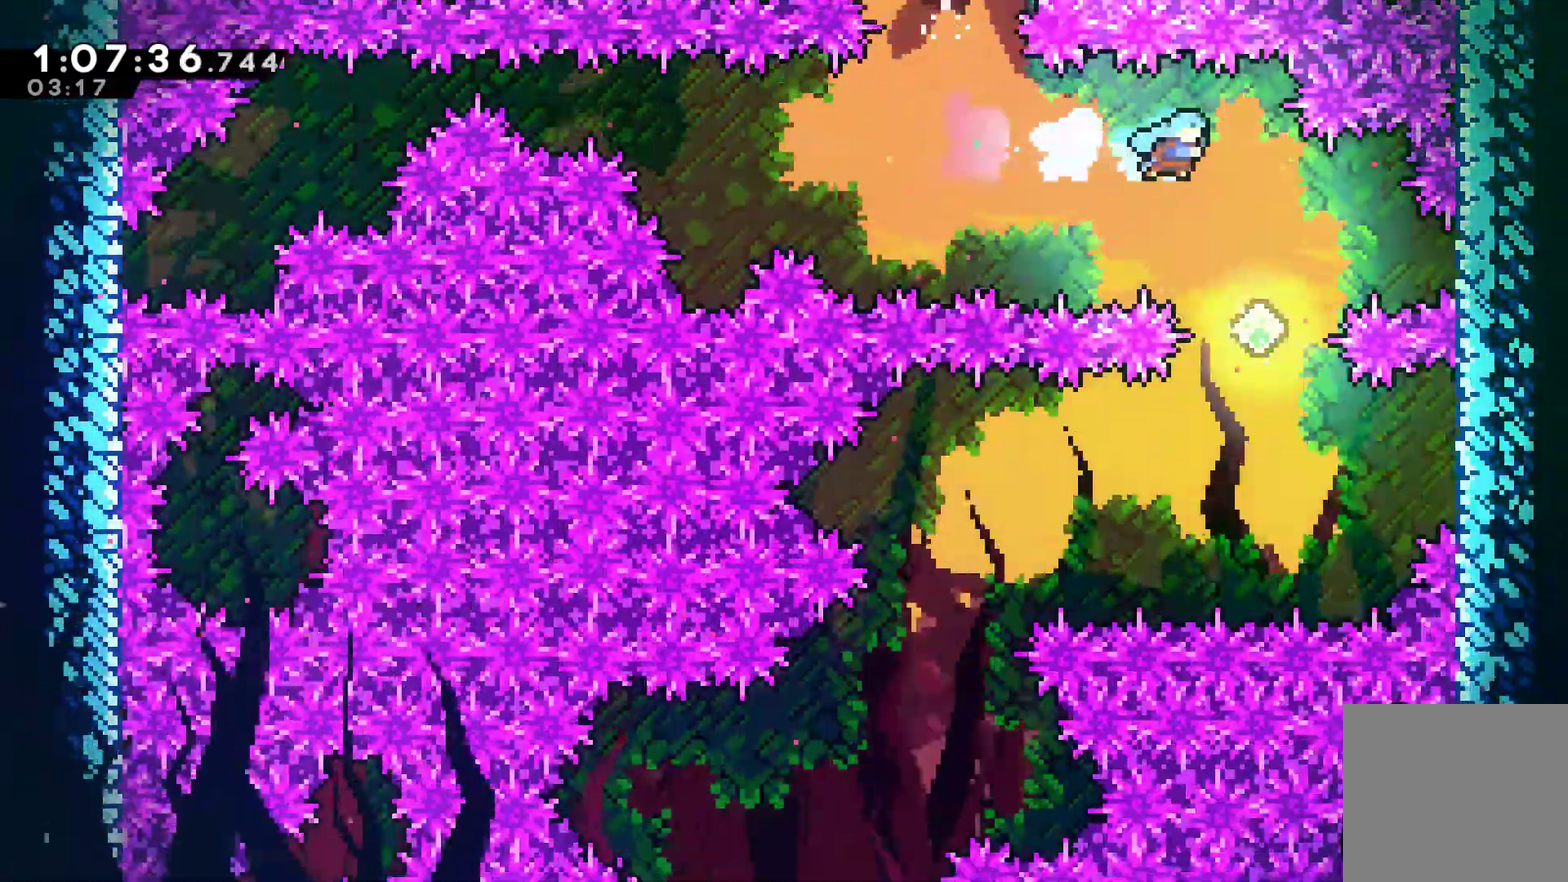
{"buttons": [], "left_stick": "center", "right_stick": "center", "events": []}
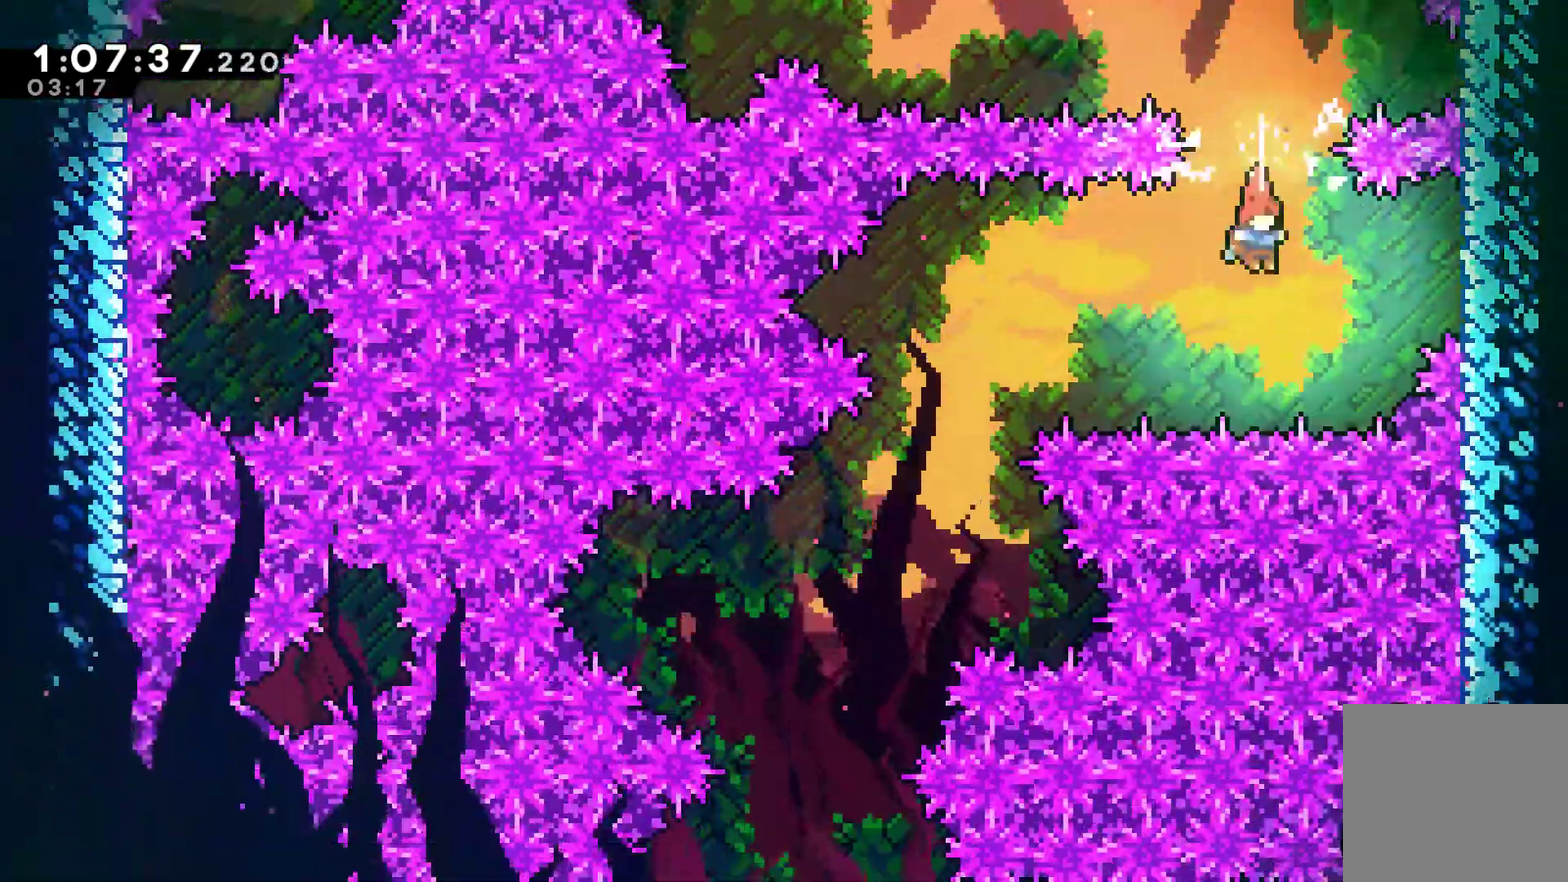
{"buttons": [], "left_stick": "center", "right_stick": "center", "events": [[100, "DPAD_LEFT", "down"], [167, "DPAD_LEFT", "up"], [167, "X", "down"], [267, "X", "up"]]}
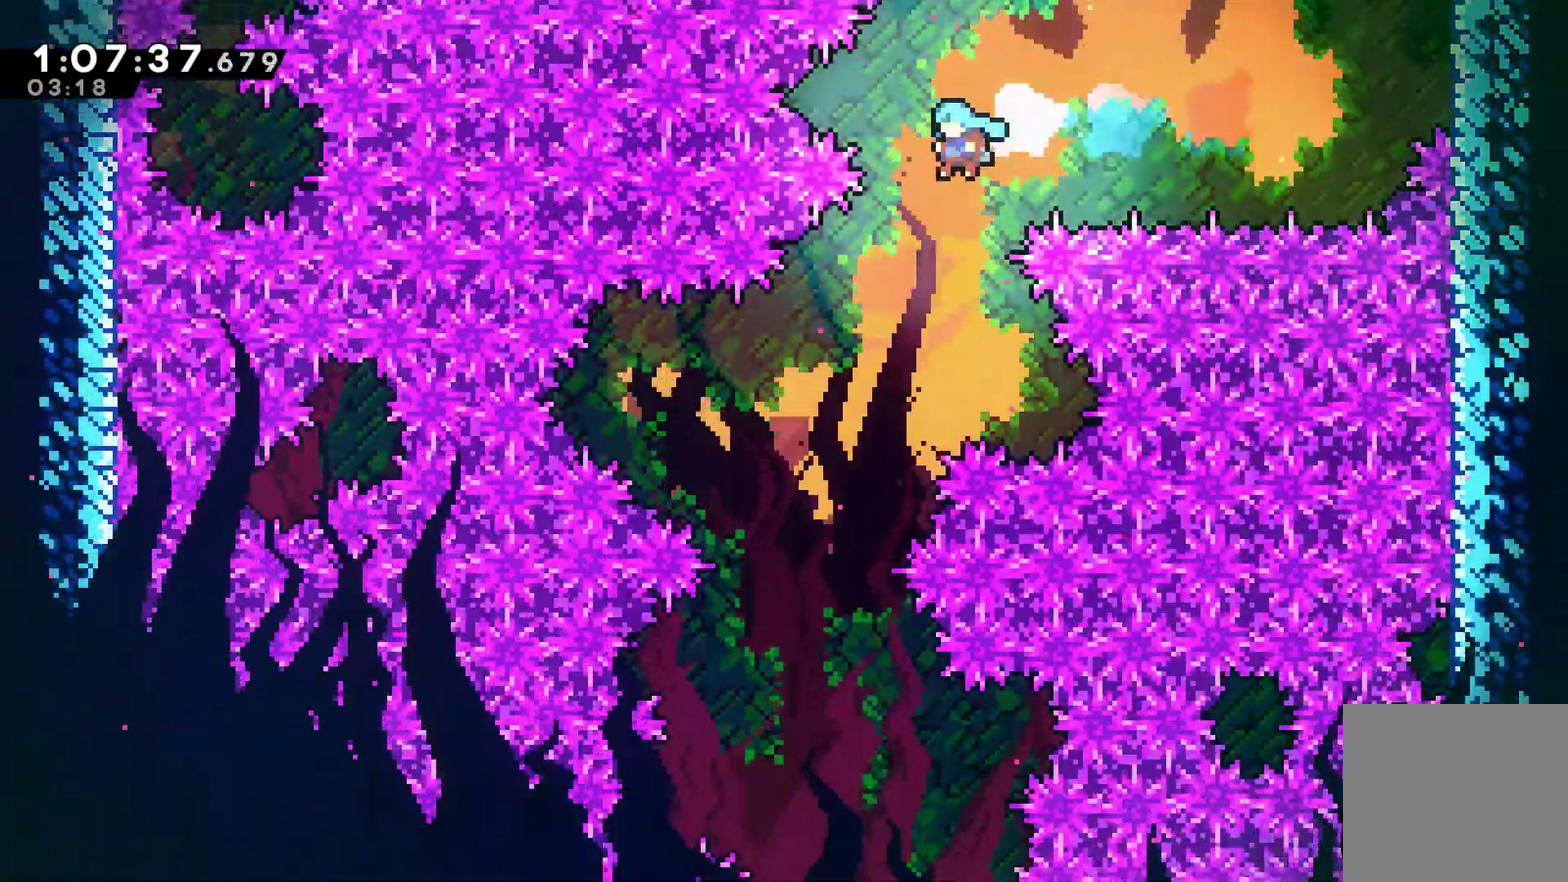
{"buttons": [], "left_stick": "center", "right_stick": "center", "events": [[133, "DPAD_LEFT", "down"], [400, "DPAD_LEFT", "up"]]}
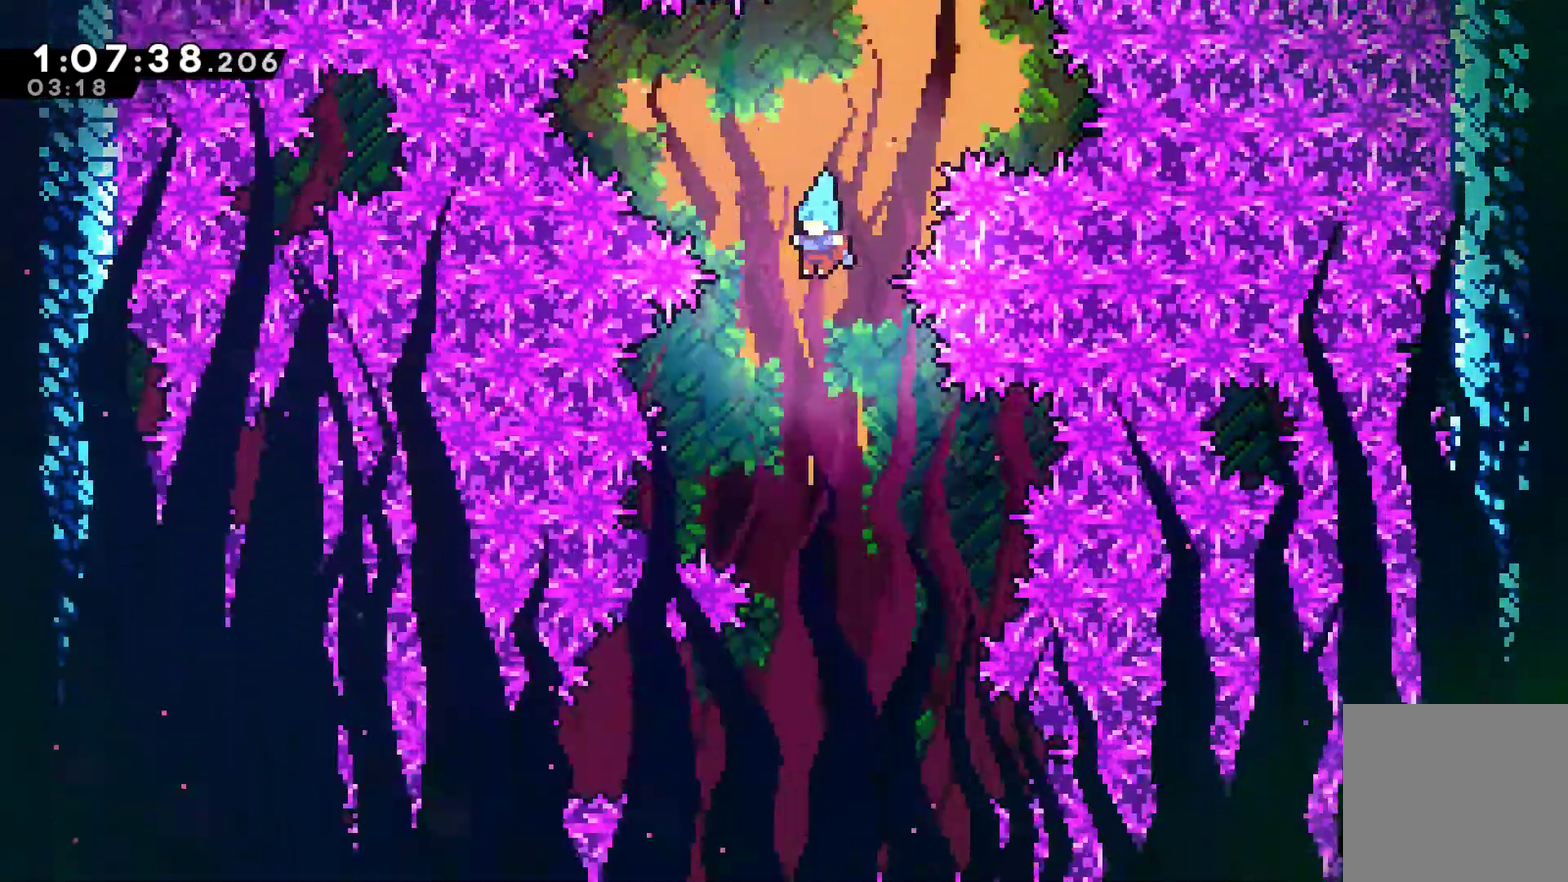
{"buttons": ["DPAD_LEFT"], "left_stick": "center", "right_stick": "center", "events": [[233, "DPAD_RIGHT", "down"], [300, "DPAD_RIGHT", "up"], [333, "DPAD_DOWN", "down"], [433, "DPAD_LEFT", "down"], [467, "DPAD_DOWN", "up"]]}
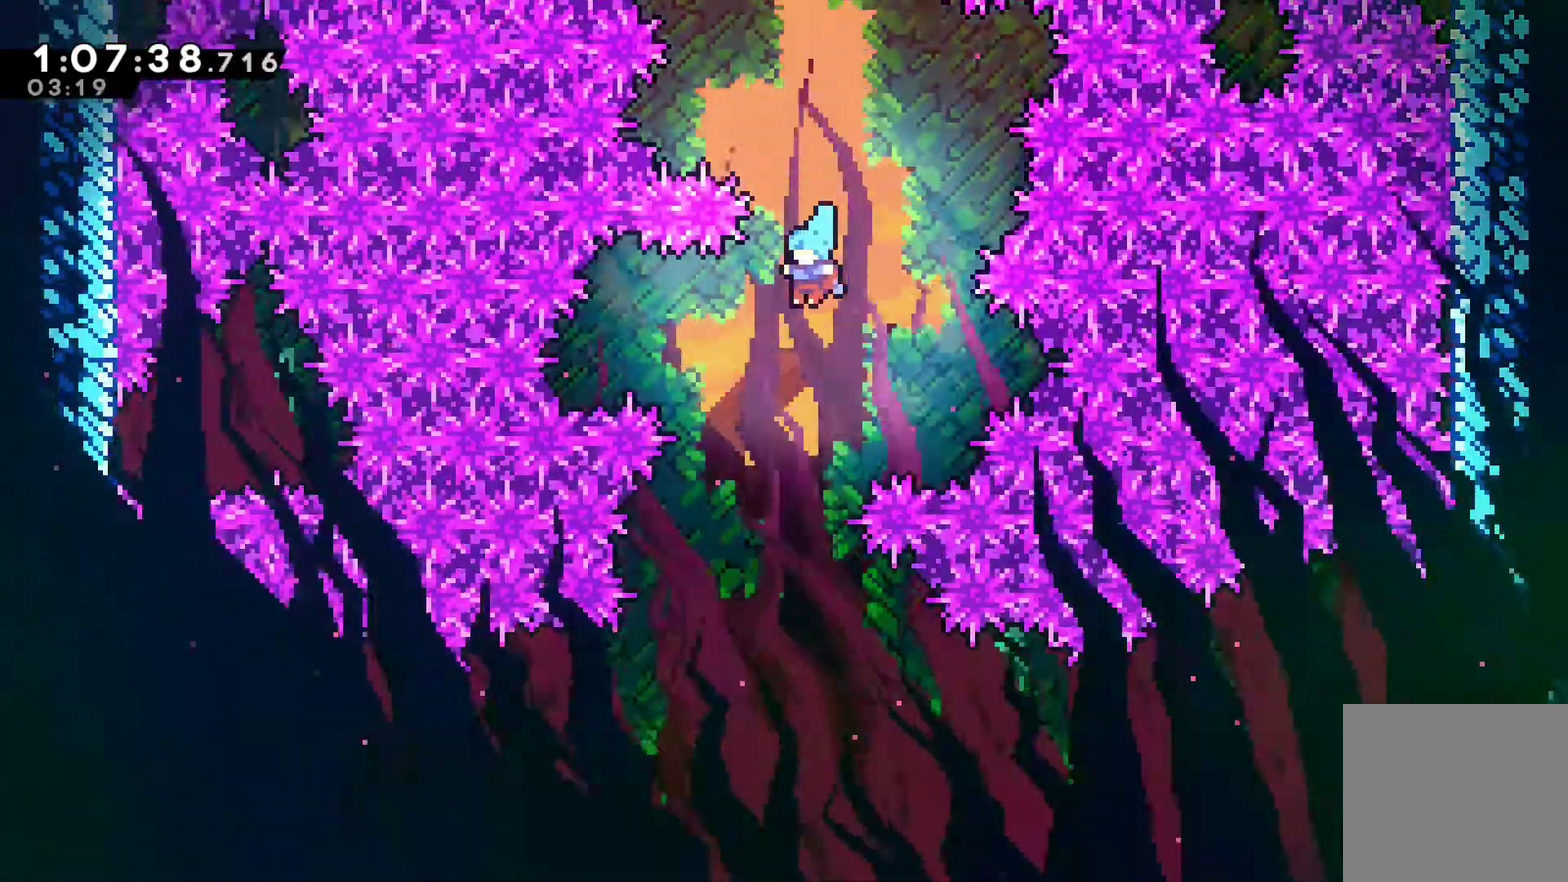
{"buttons": ["DPAD_RIGHT"], "left_stick": "center", "right_stick": "center", "events": [[33, "DPAD_DOWN", "down"], [133, "DPAD_LEFT", "up"], [233, "DPAD_RIGHT", "down"], [467, "DPAD_DOWN", "up"]]}
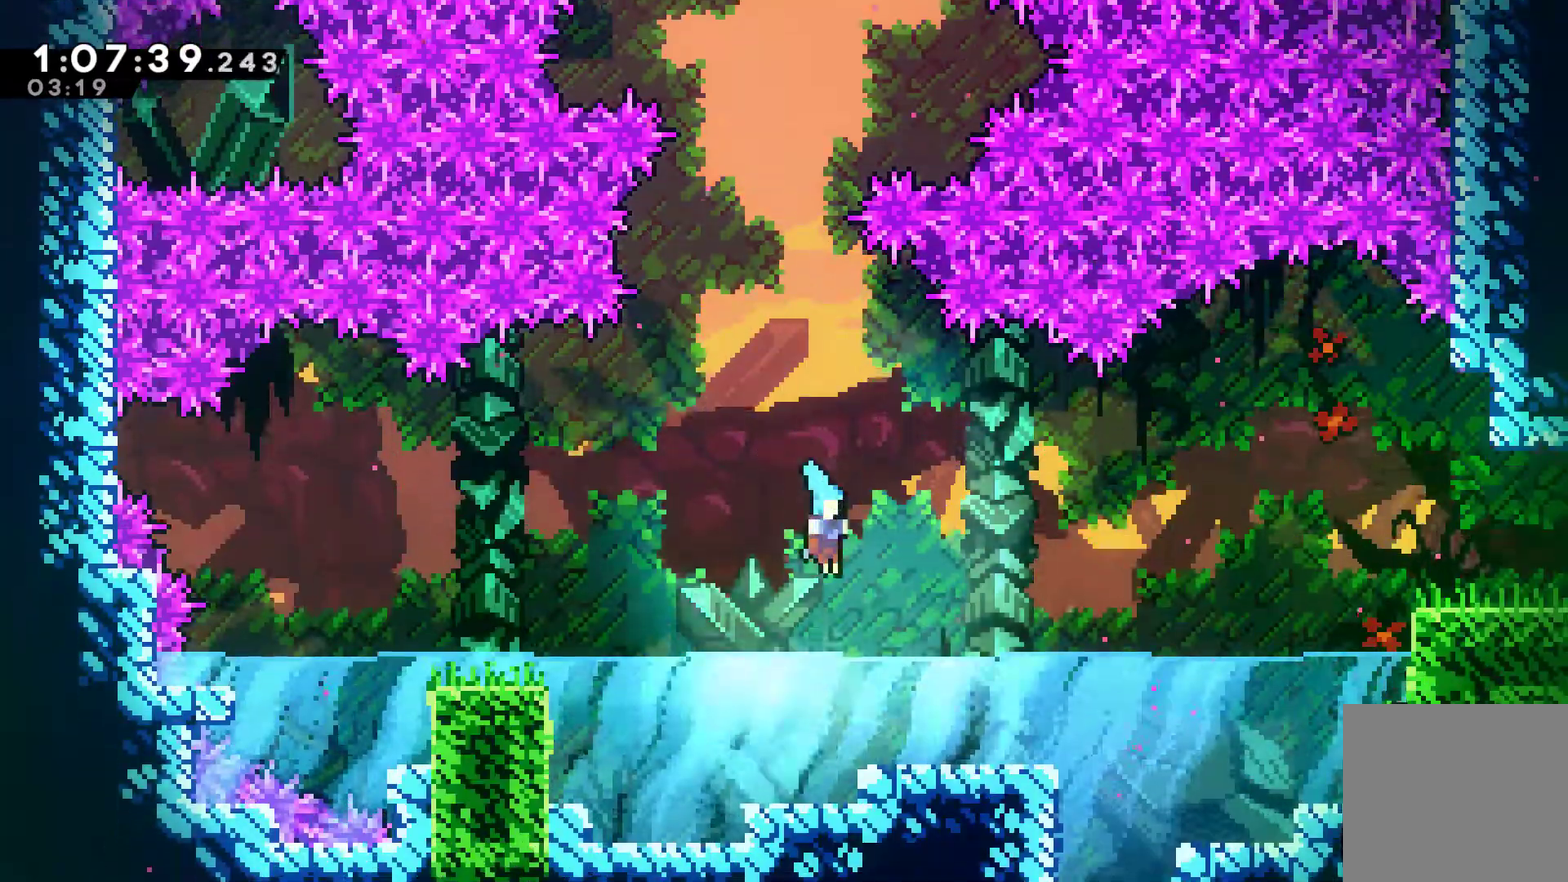
{"buttons": ["DPAD_RIGHT"], "left_stick": "center", "right_stick": "center", "events": [[67, "DPAD_DOWN", "down"], [167, "A", "down"], [167, "DPAD_DOWN", "up"], [167, "X", "down"], [467, "X", "up"], [500, "A", "up"]]}
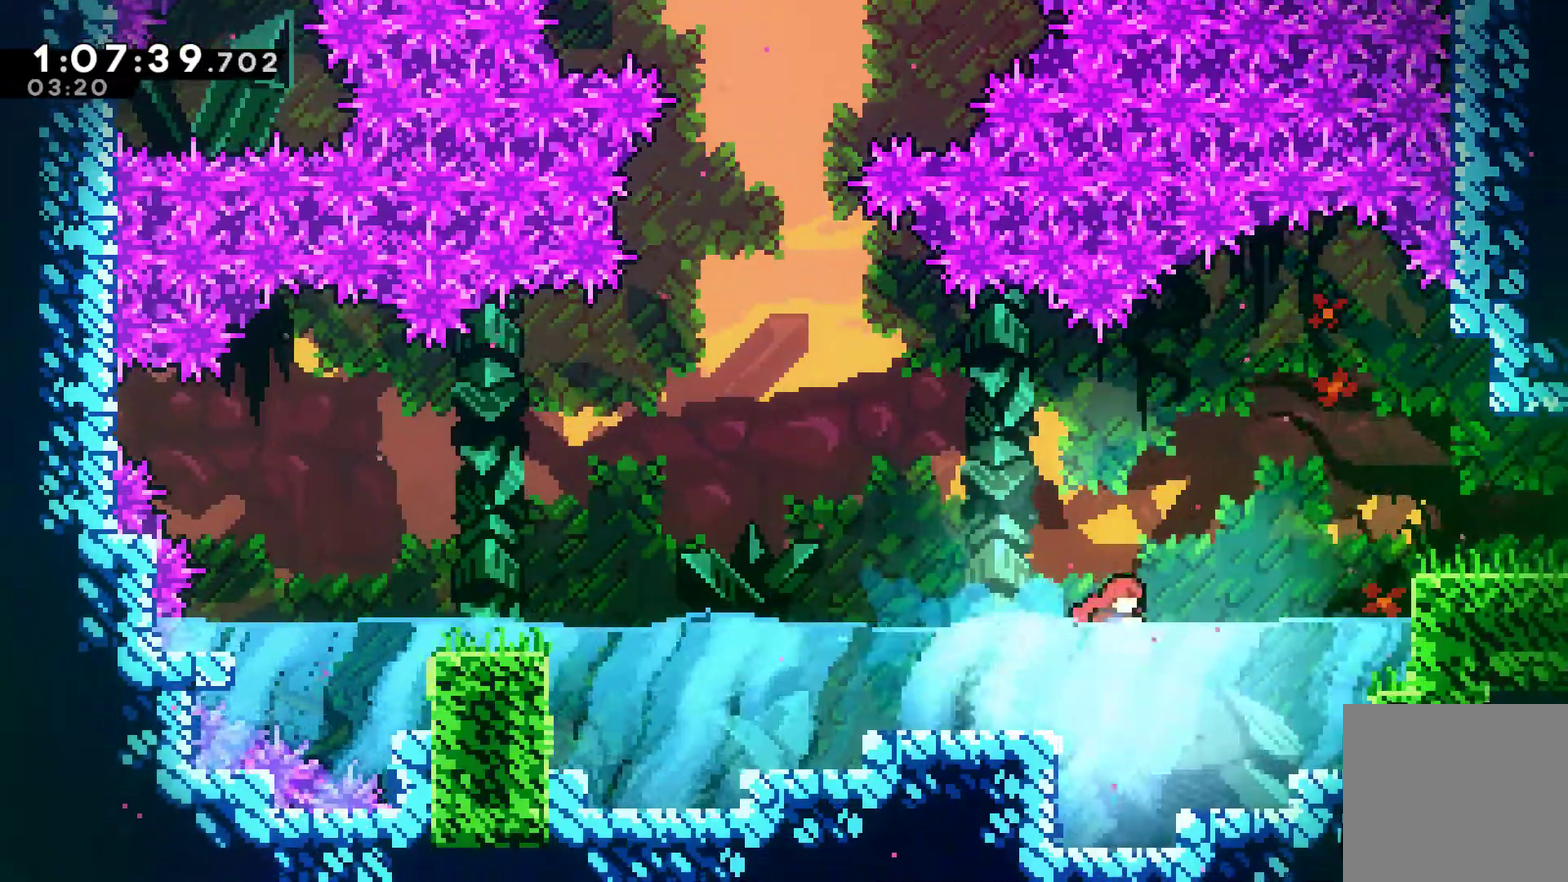
{"buttons": ["DPAD_RIGHT"], "left_stick": "center", "right_stick": "center", "events": [[100, "A", "down"], [300, "A", "up"], [300, "X", "down"], [433, "X", "up"]]}
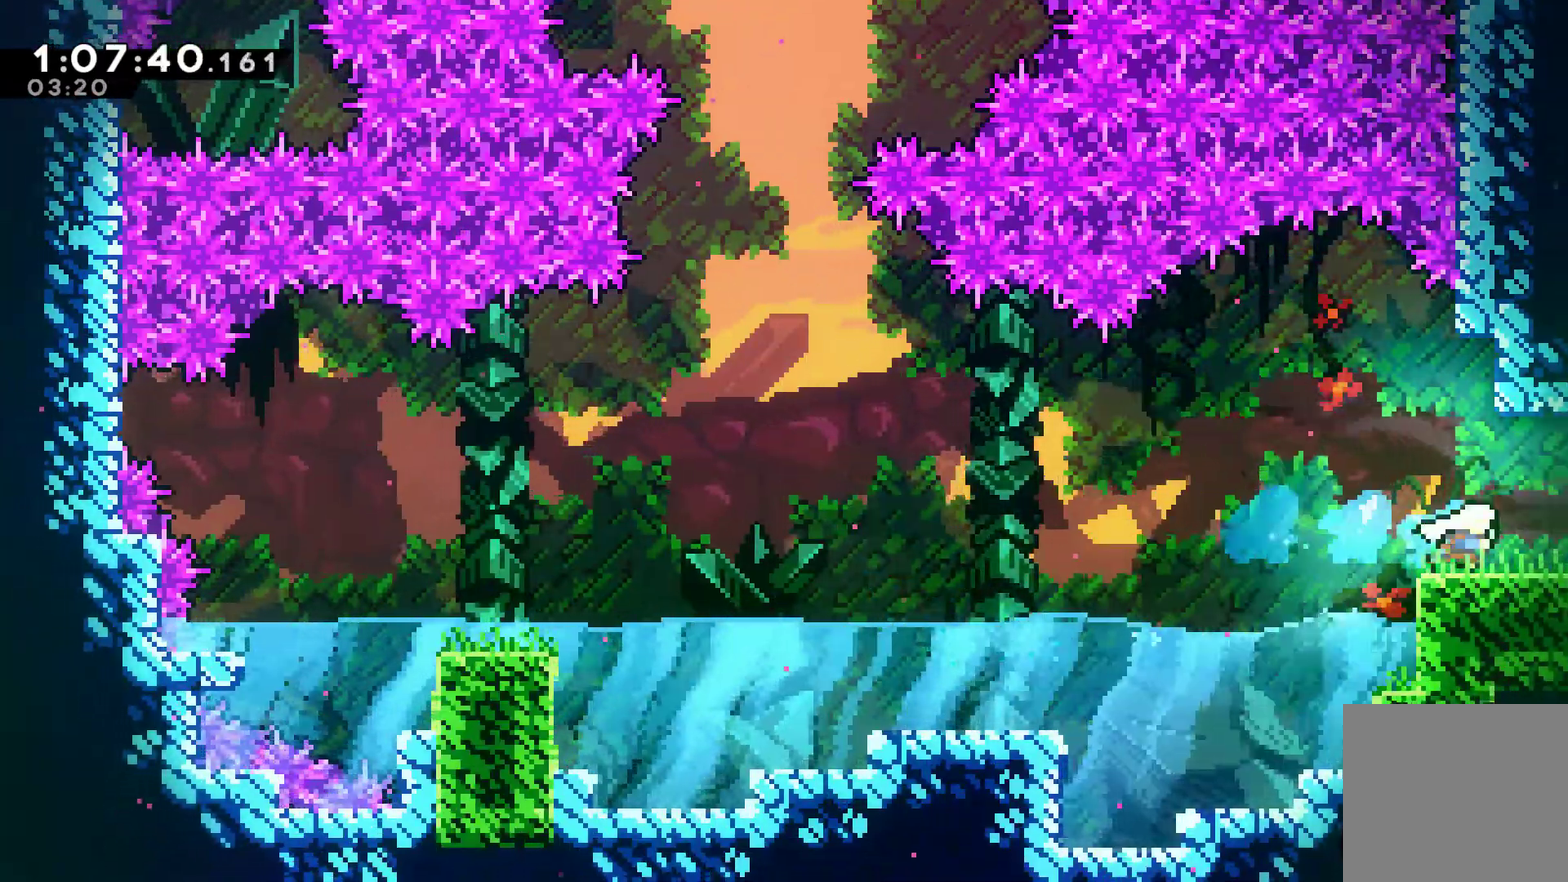
{"buttons": ["DPAD_RIGHT"], "left_stick": "center", "right_stick": "center", "events": [[67, "X", "down"], [333, "X", "up"]]}
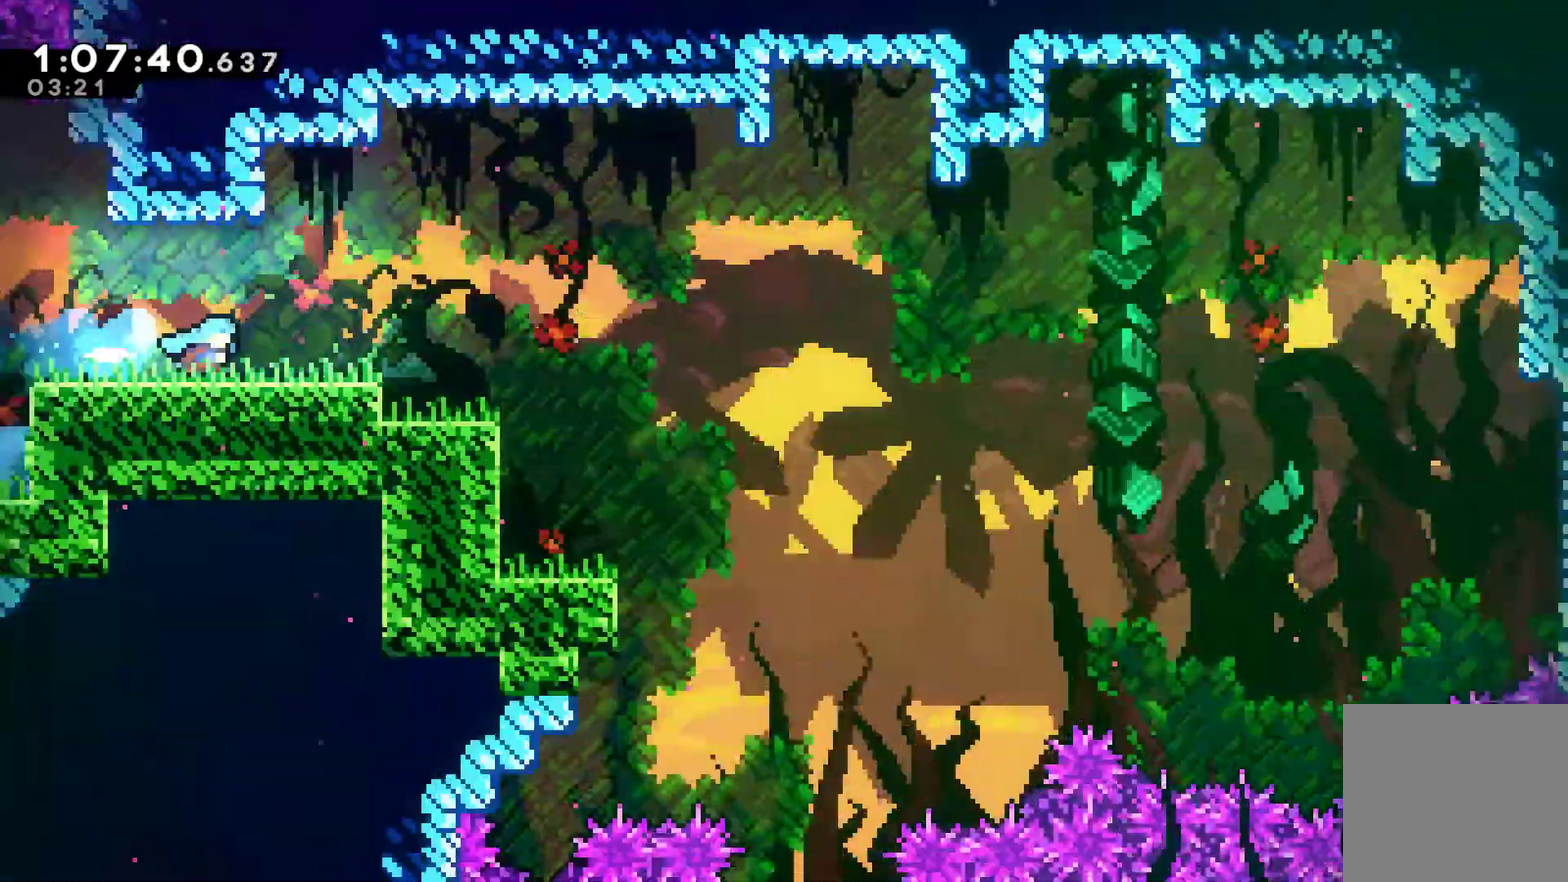
{"buttons": ["DPAD_RIGHT"], "left_stick": "center", "right_stick": "center", "events": [[367, "A", "down"], [467, "A", "up"]]}
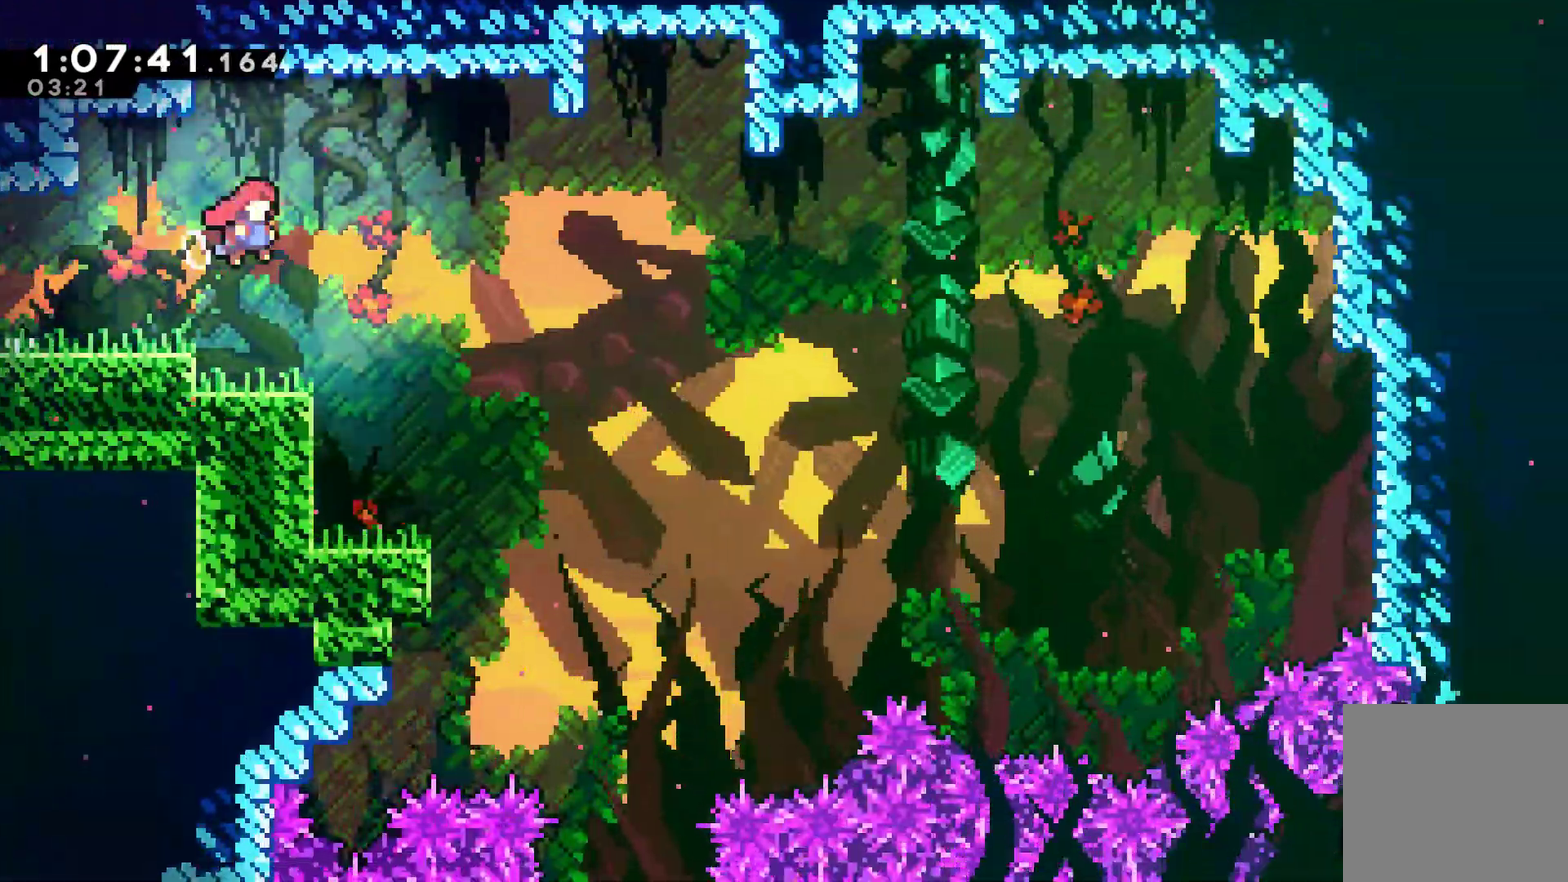
{"buttons": [], "left_stick": "center", "right_stick": "center", "events": [[400, "DPAD_RIGHT", "up"]]}
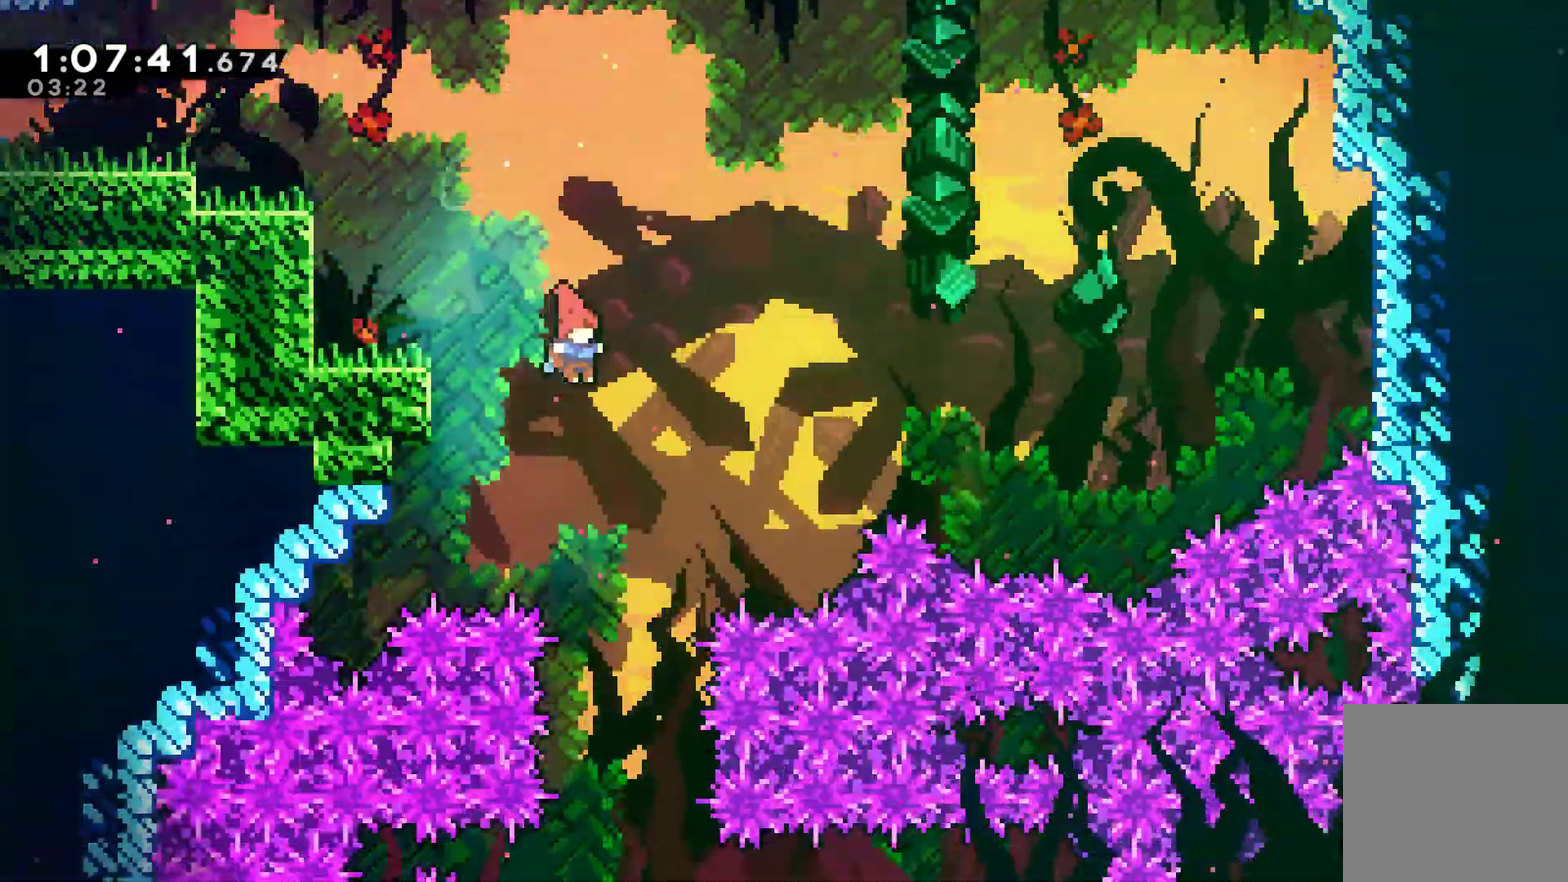
{"buttons": [], "left_stick": "center", "right_stick": "center", "events": [[133, "DPAD_RIGHT", "down"], [233, "DPAD_RIGHT", "up"]]}
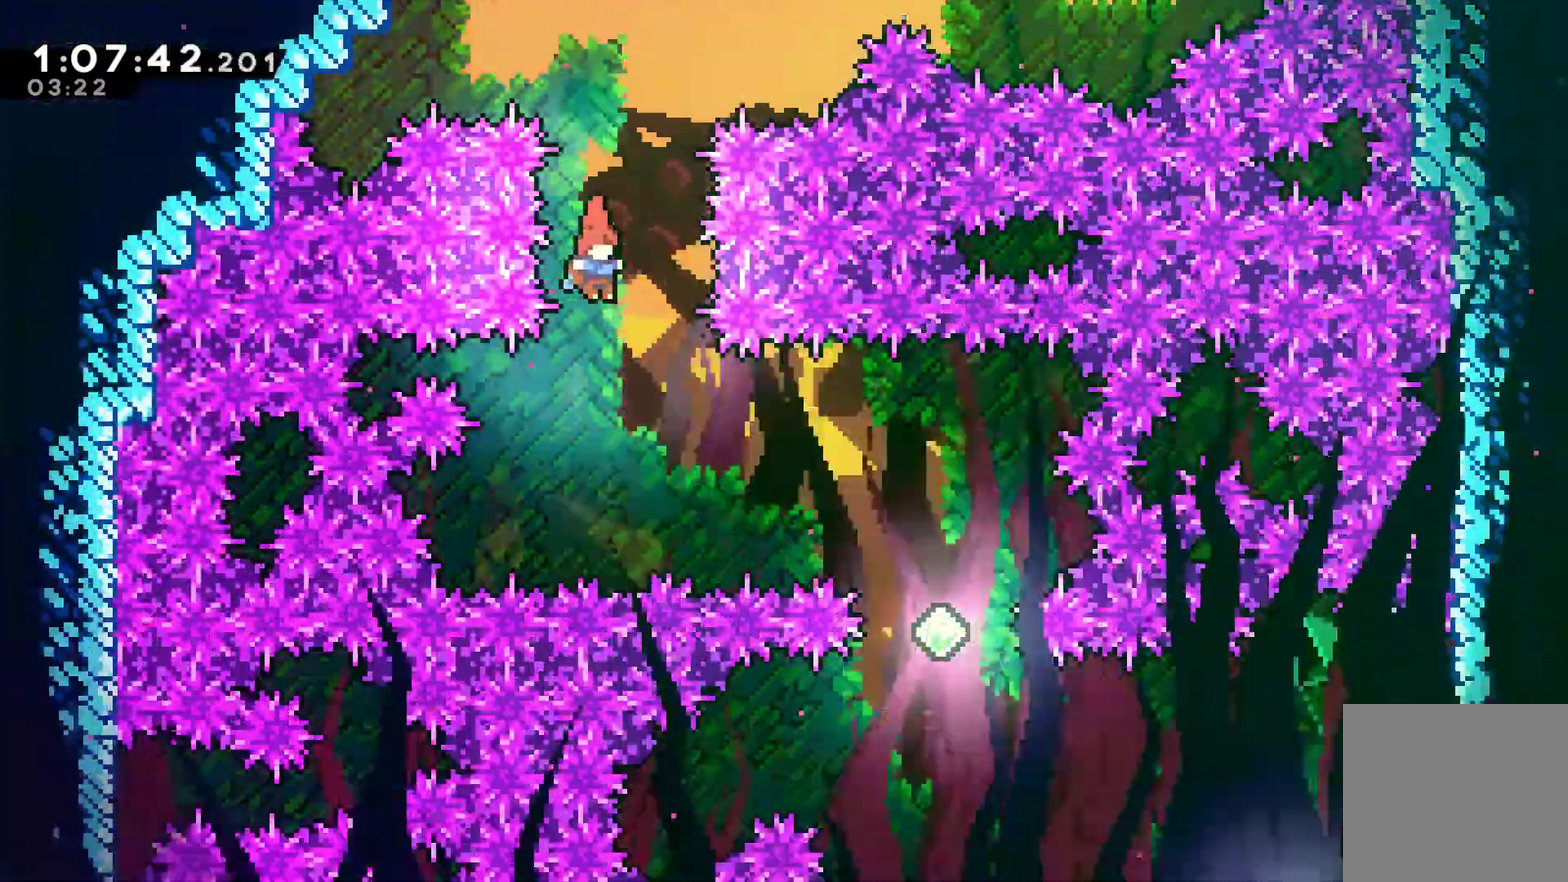
{"buttons": [], "left_stick": "center", "right_stick": "center", "events": [[233, "DPAD_RIGHT", "down"], [300, "X", "down"], [400, "X", "up"], [500, "DPAD_RIGHT", "up"]]}
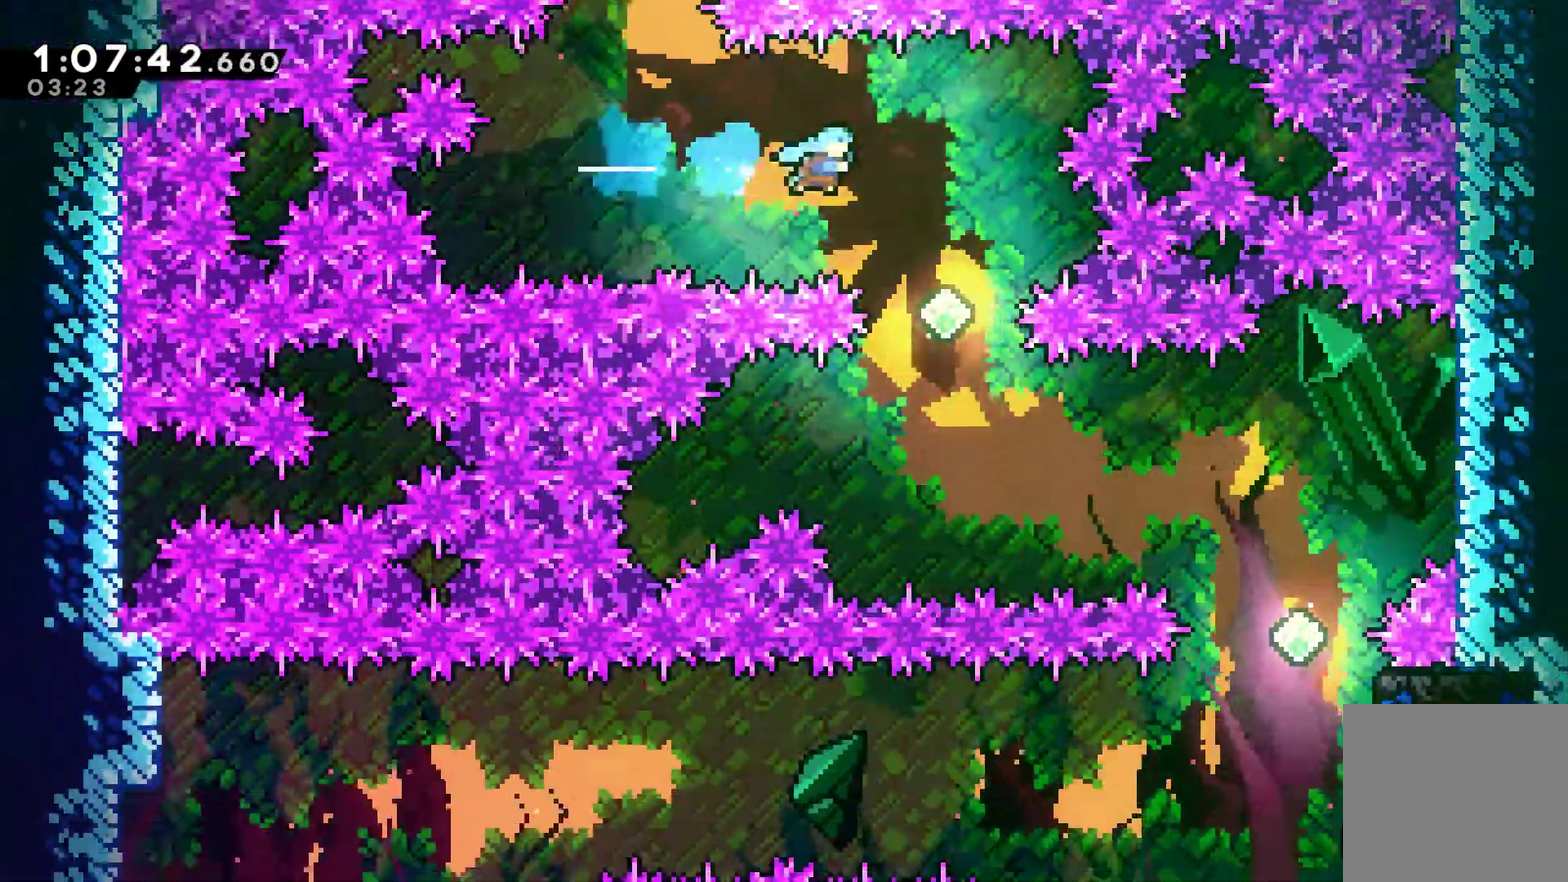
{"buttons": ["DPAD_RIGHT"], "left_stick": "center", "right_stick": "center", "events": [[500, "DPAD_RIGHT", "down"]]}
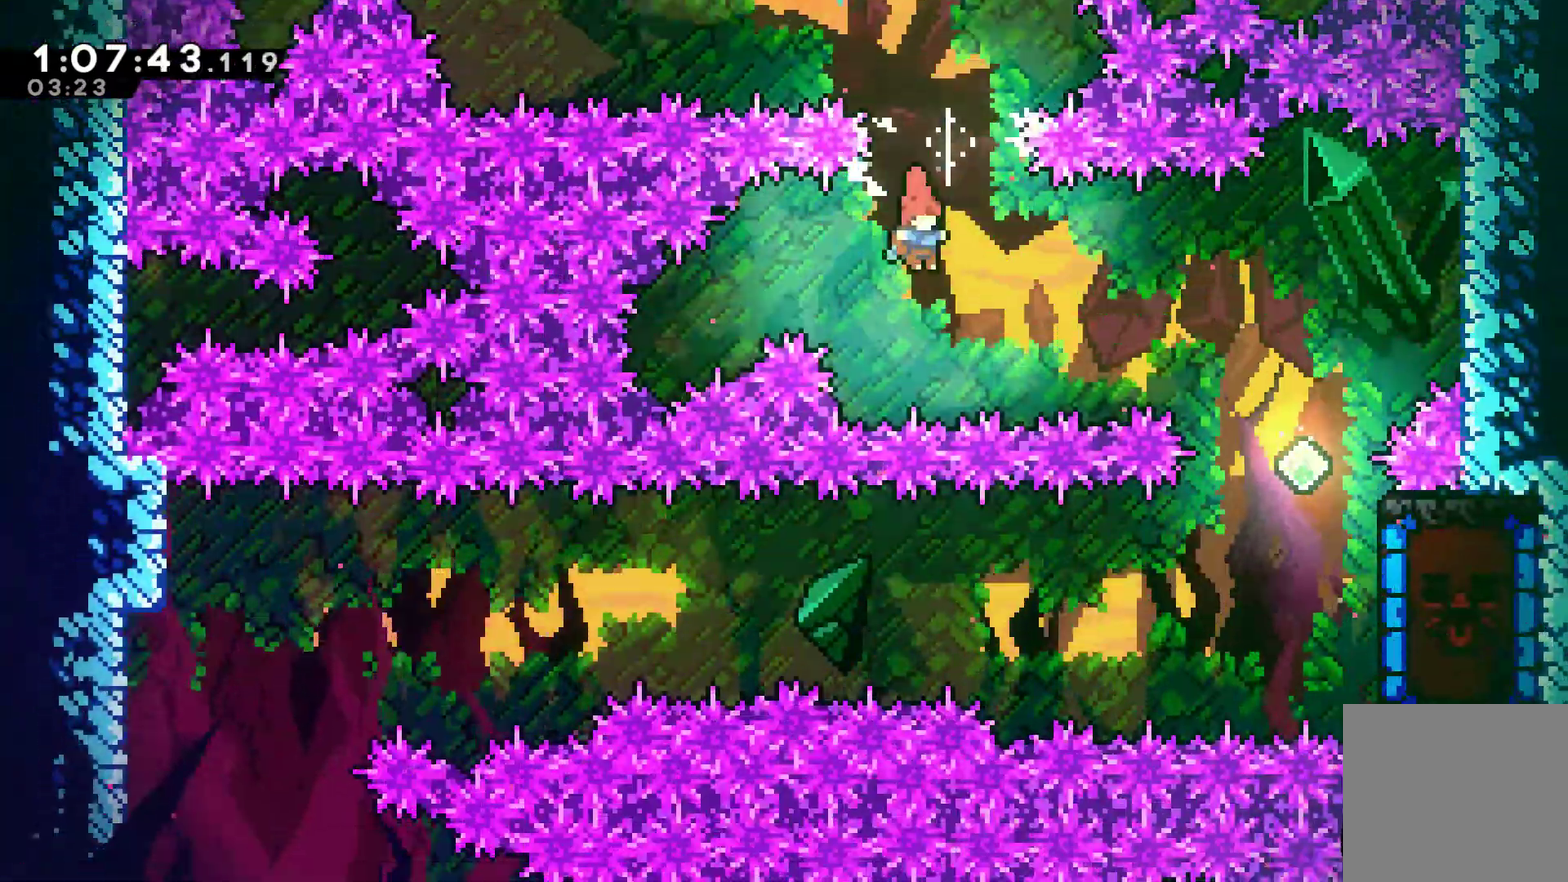
{"buttons": [], "left_stick": "center", "right_stick": "center", "events": [[67, "X", "down"], [200, "X", "up"], [467, "DPAD_RIGHT", "up"]]}